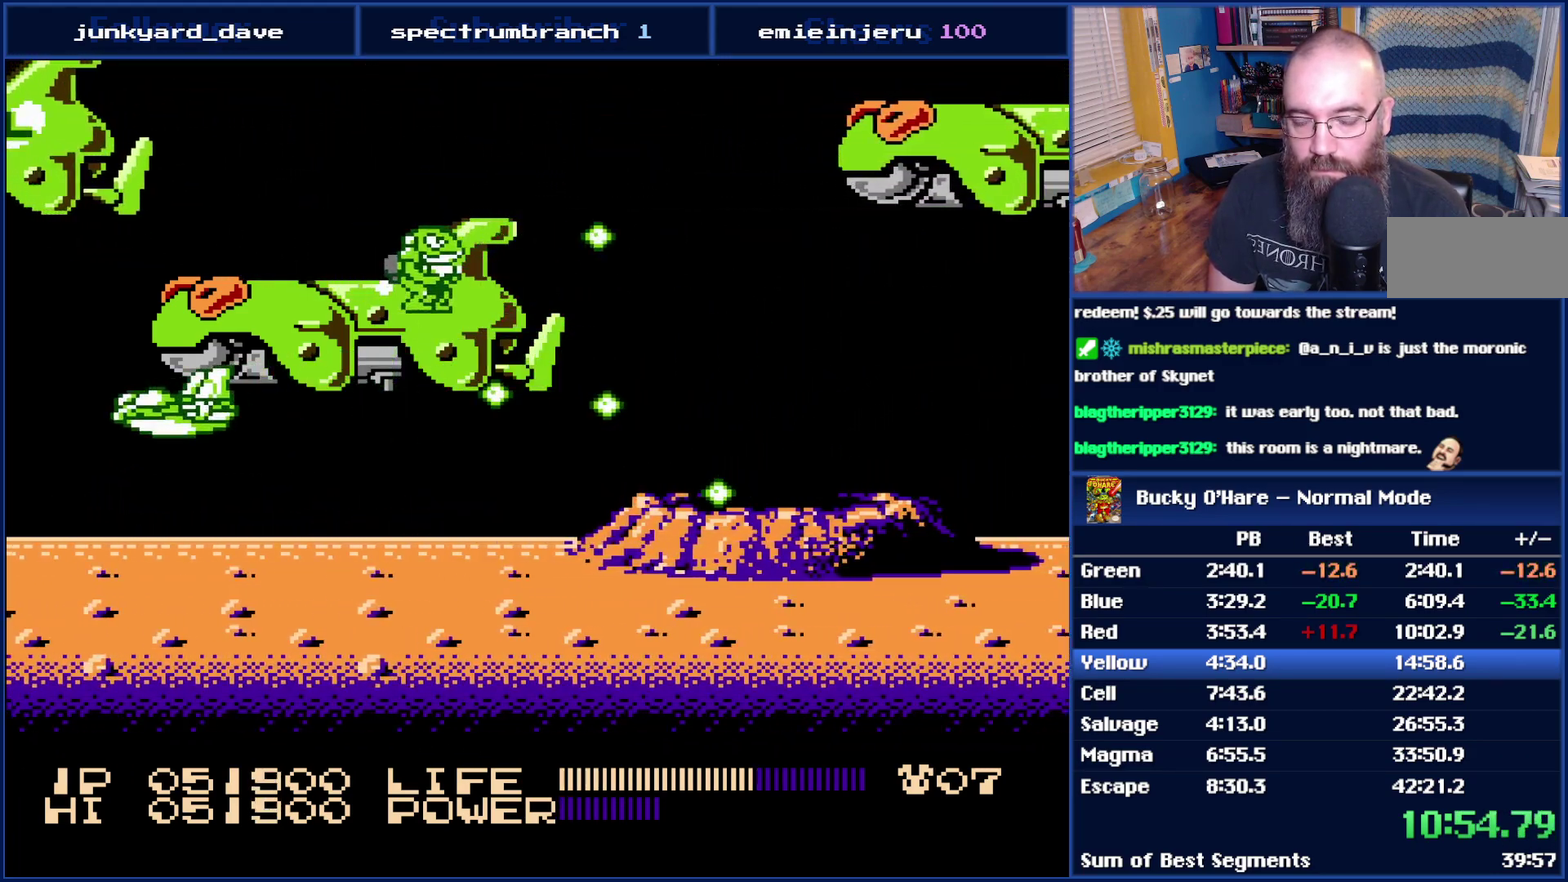
Gameplay with a controller (Nintendo layout); each line is a JSON object with the inputs held at the frame after it. "events" lists button and stick changes between this image and that frame as [ms after this image, input, new state], when the widget could be followed in between. Not read: L3 R3.
{"buttons": ["B", "DPAD_LEFT"], "events": [[83, "B", "down"], [183, "B", "up"], [300, "B", "down"], [367, "B", "up"], [500, "B", "down"]]}
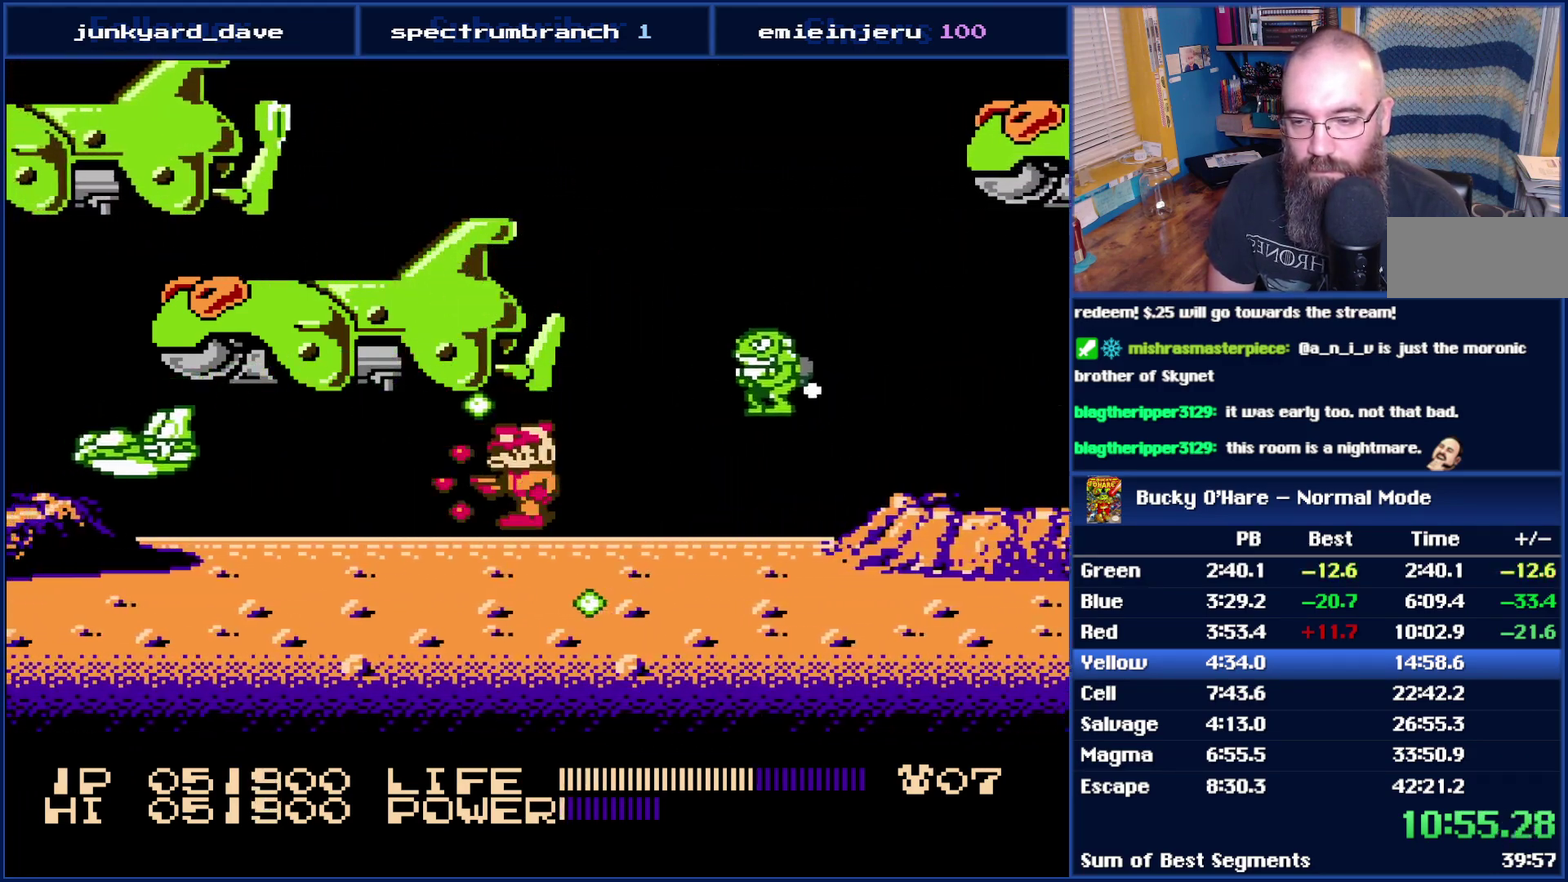
{"buttons": ["DPAD_LEFT"], "events": [[50, "B", "up"], [150, "B", "down"], [233, "B", "up"]]}
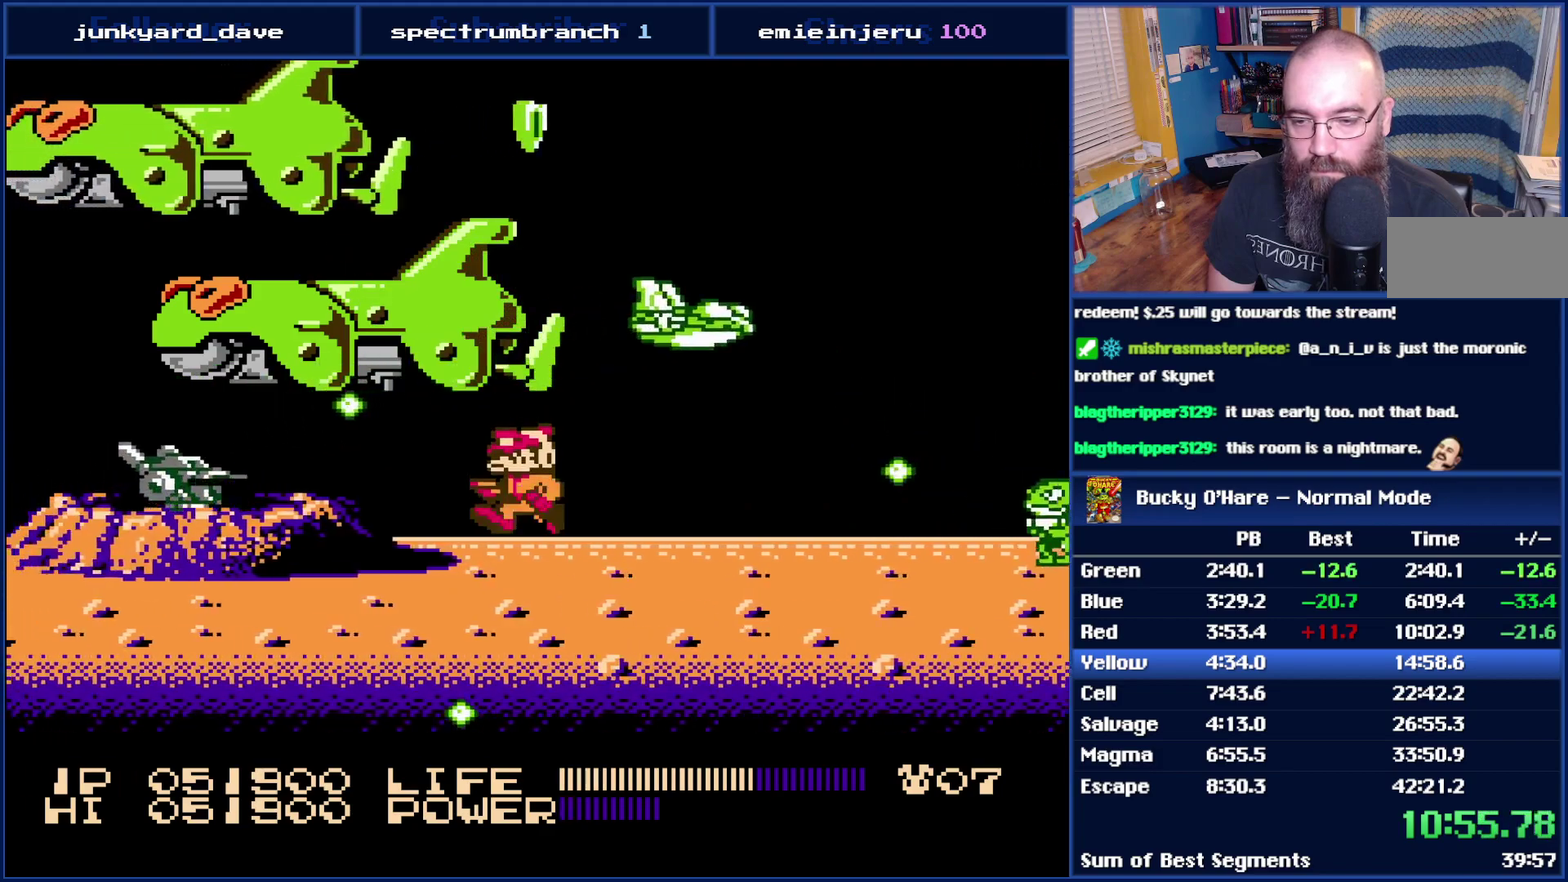
{"buttons": ["DPAD_LEFT"], "events": [[83, "A", "down"], [183, "A", "up"], [400, "B", "down"], [467, "B", "up"]]}
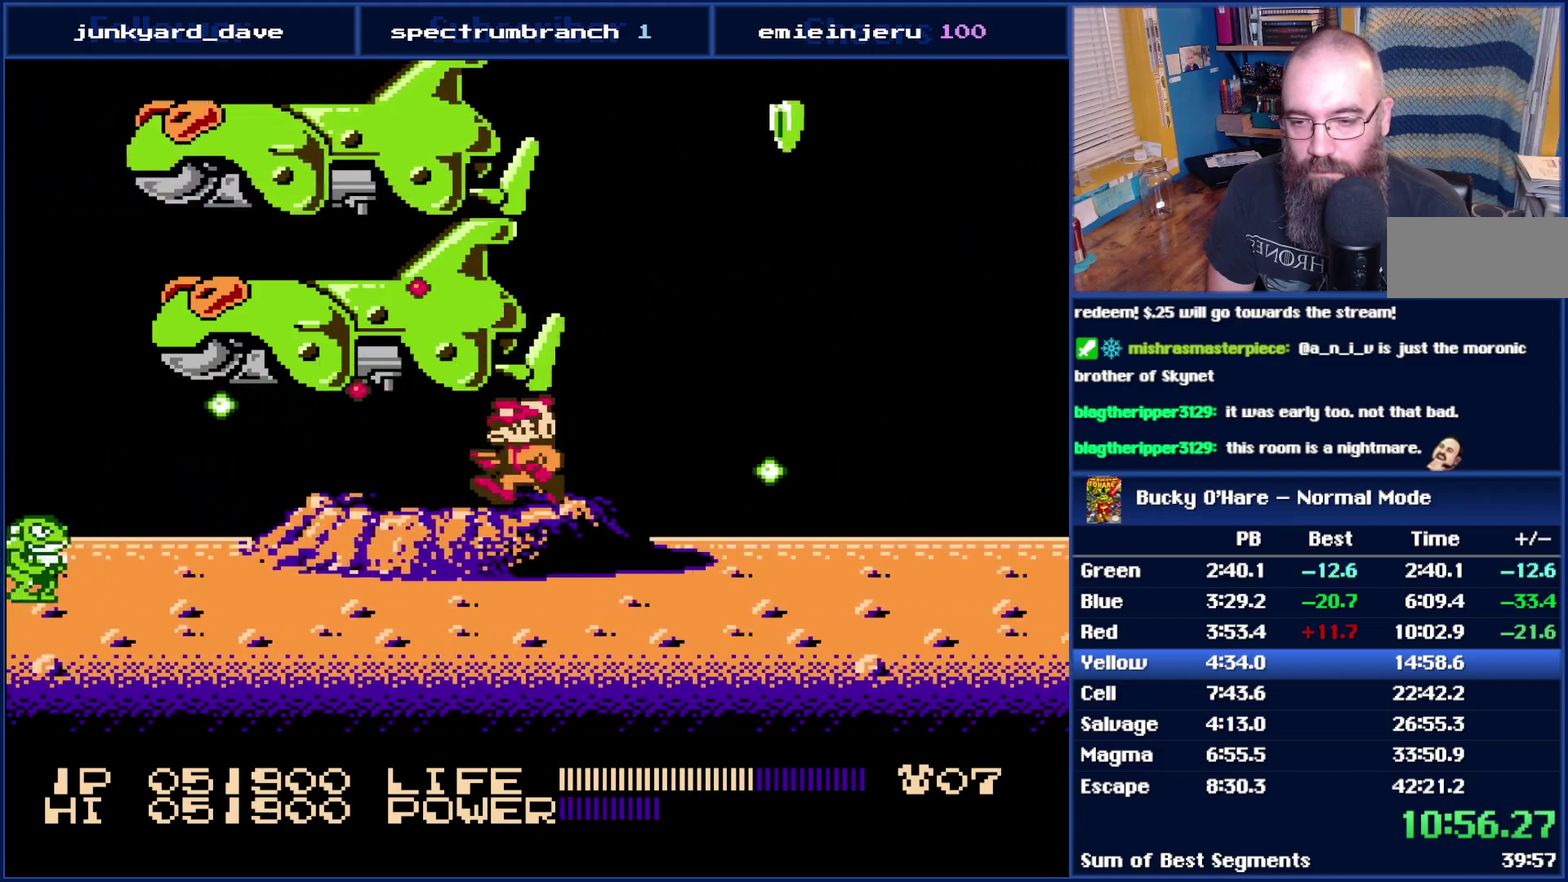
{"buttons": ["DPAD_LEFT"], "events": [[50, "B", "down"], [150, "B", "up"]]}
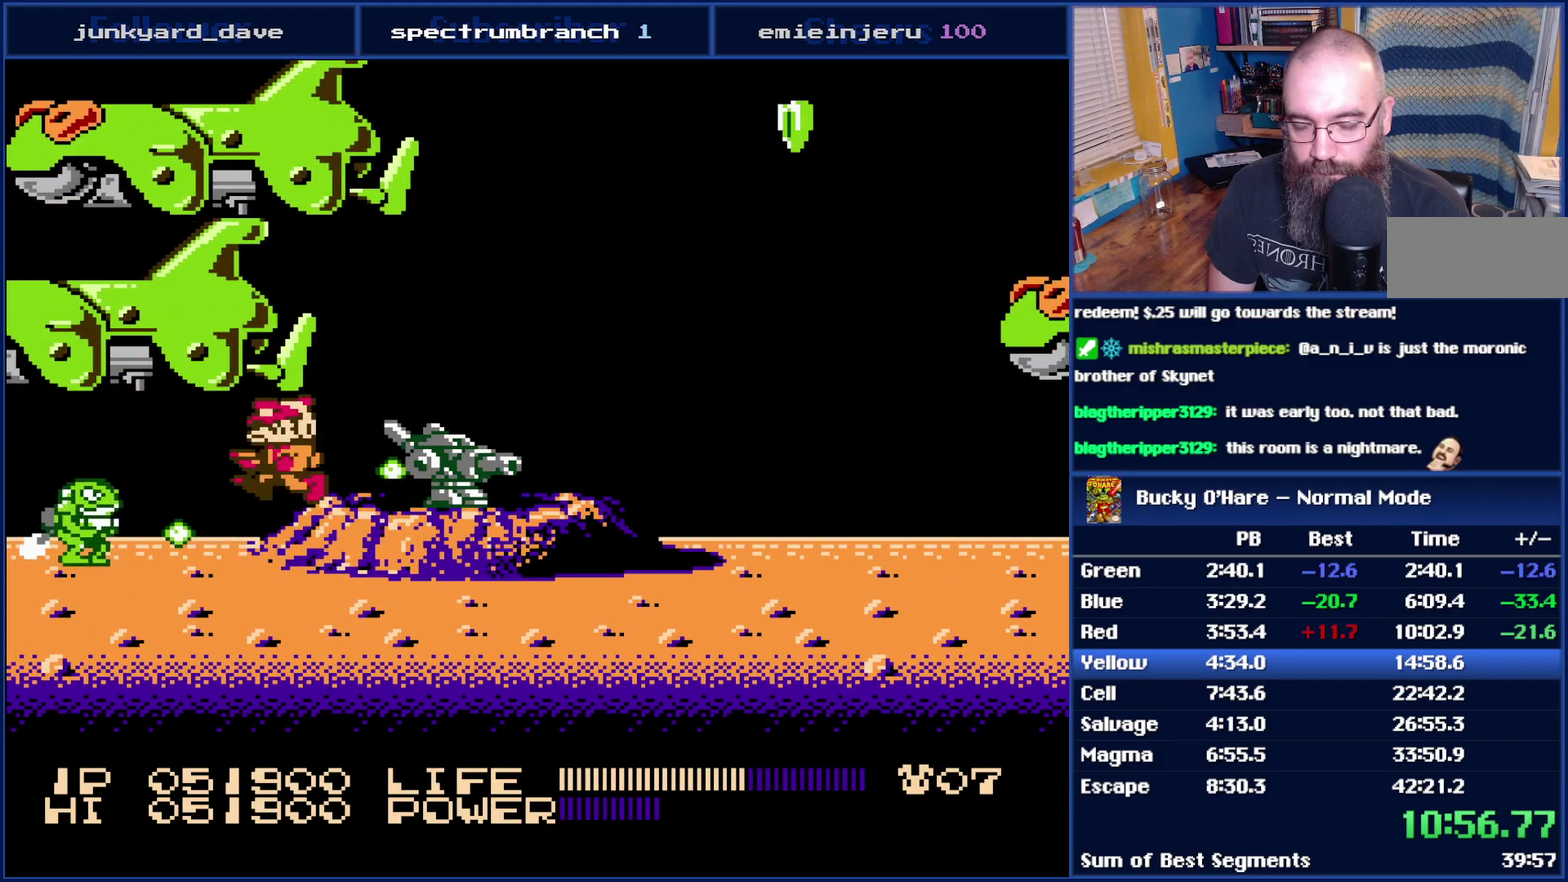
{"buttons": ["DPAD_LEFT"], "events": []}
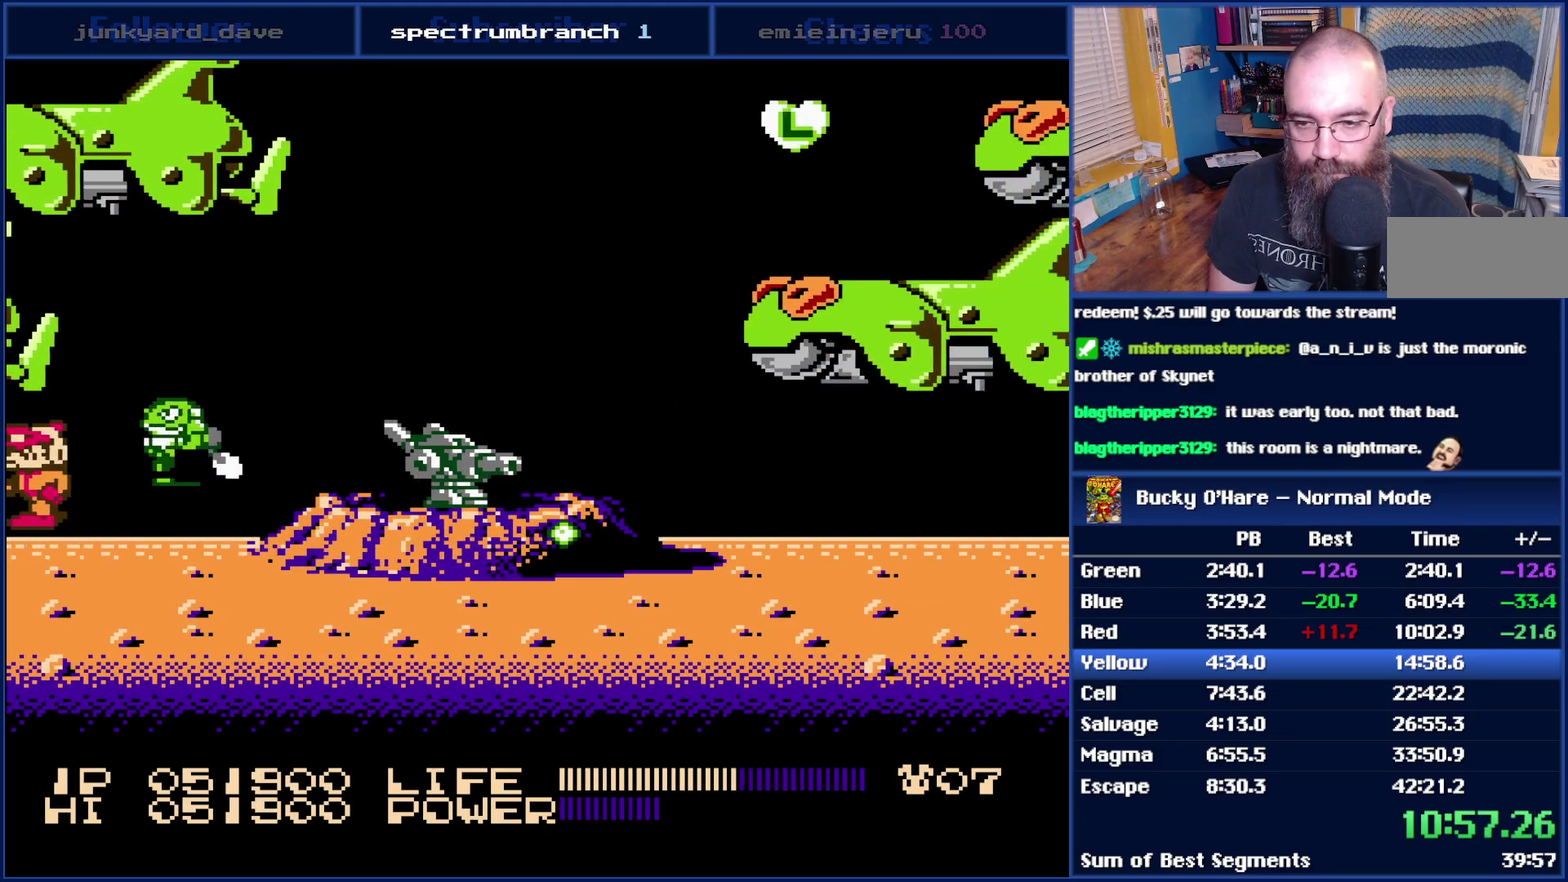
{"buttons": [], "events": [[233, "DPAD_LEFT", "up"]]}
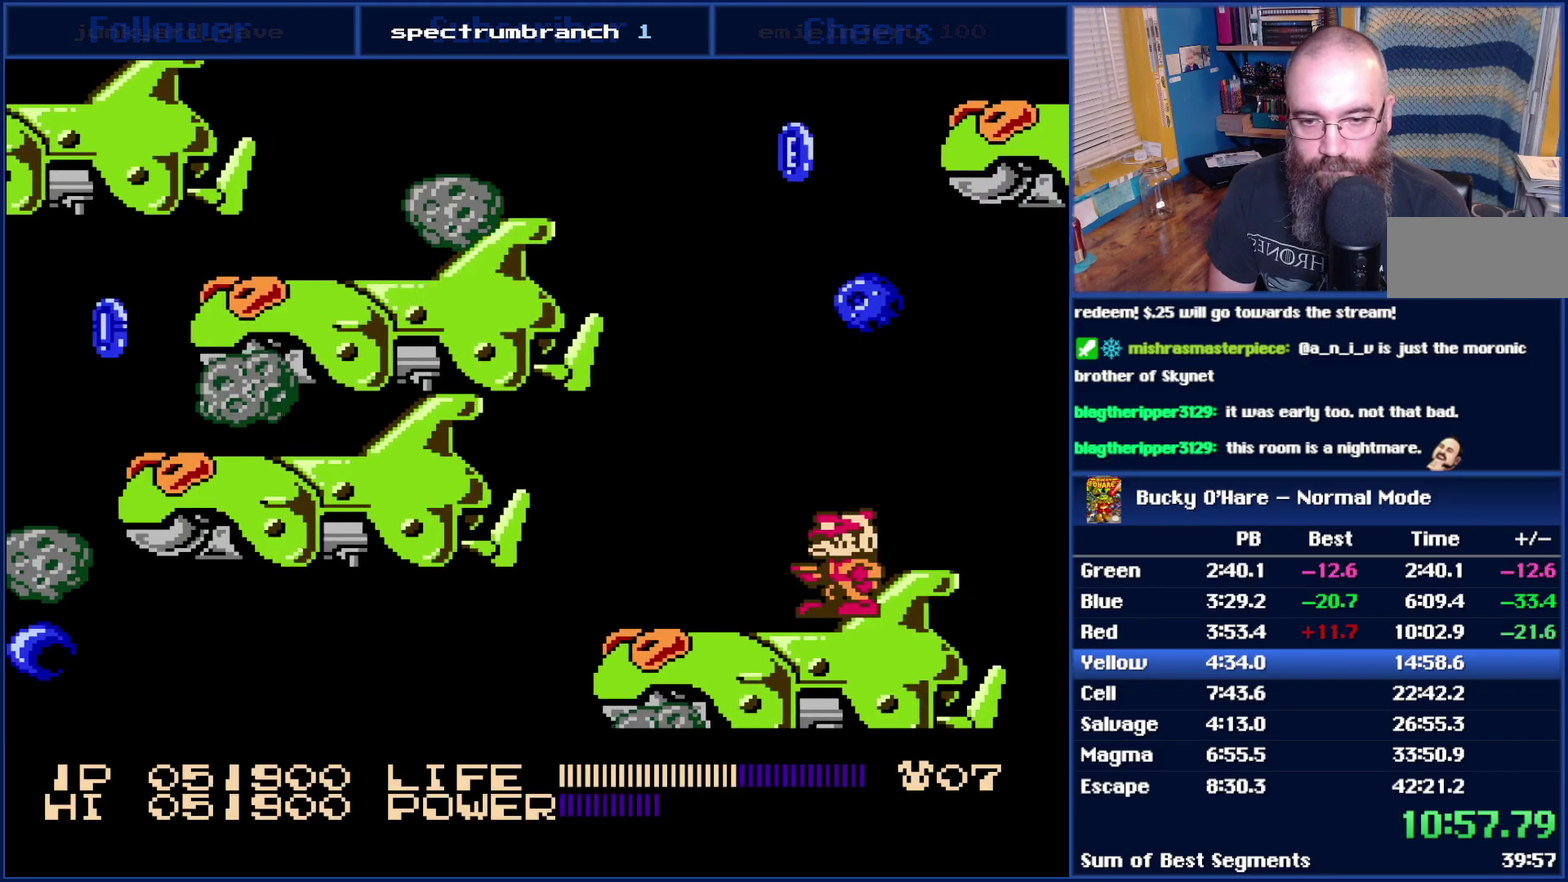
{"buttons": [], "events": []}
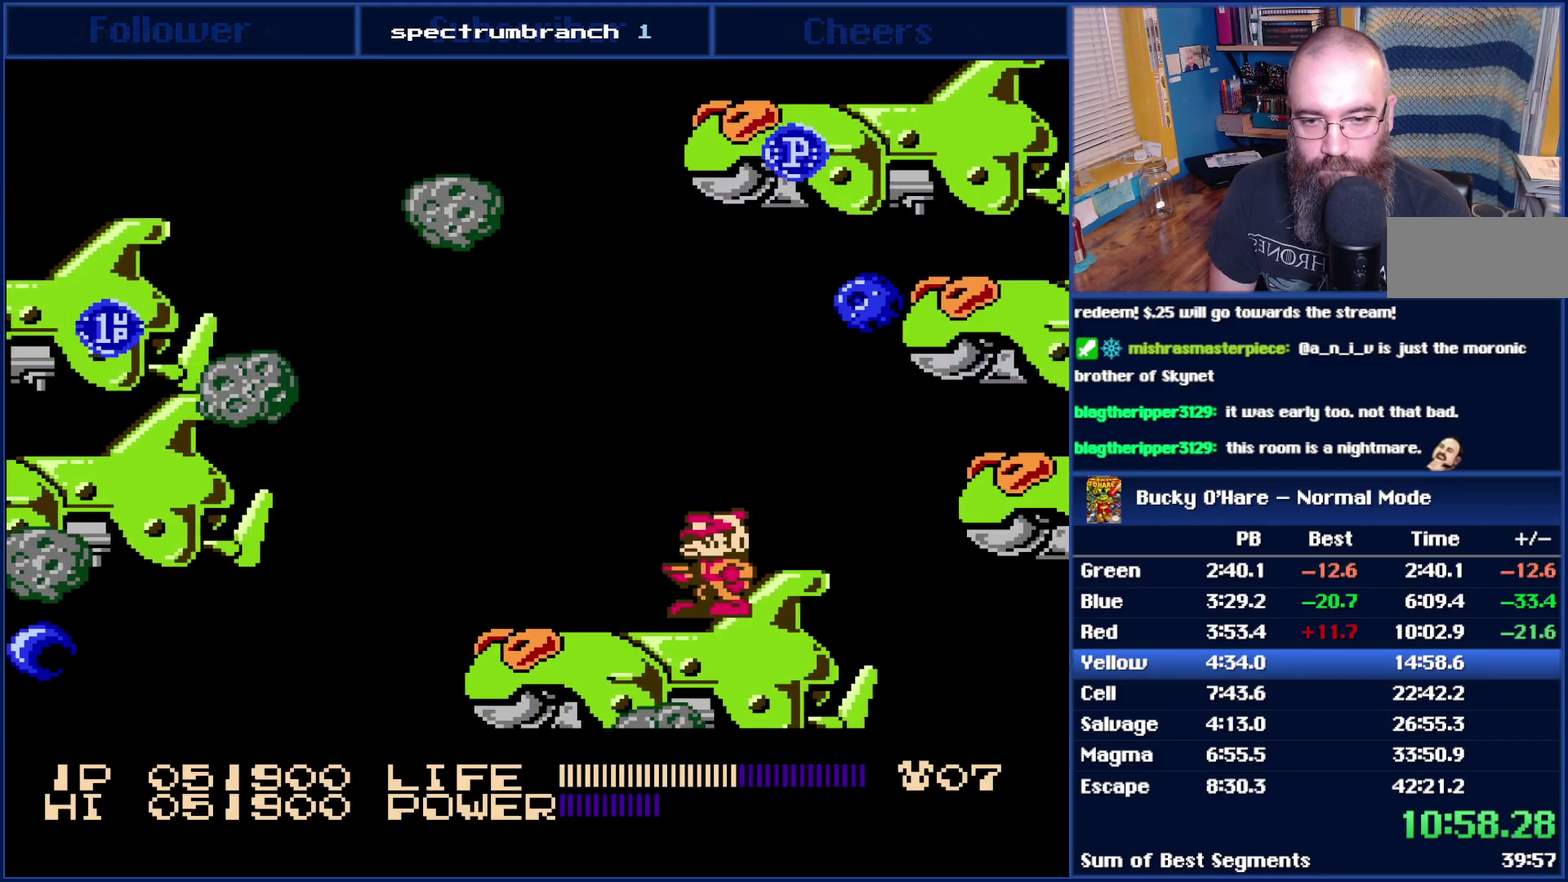
{"buttons": ["A", "DPAD_LEFT"], "events": [[50, "DPAD_RIGHT", "down"], [83, "A", "down"], [300, "A", "up"], [433, "DPAD_RIGHT", "up"], [483, "A", "down"], [483, "DPAD_LEFT", "down"]]}
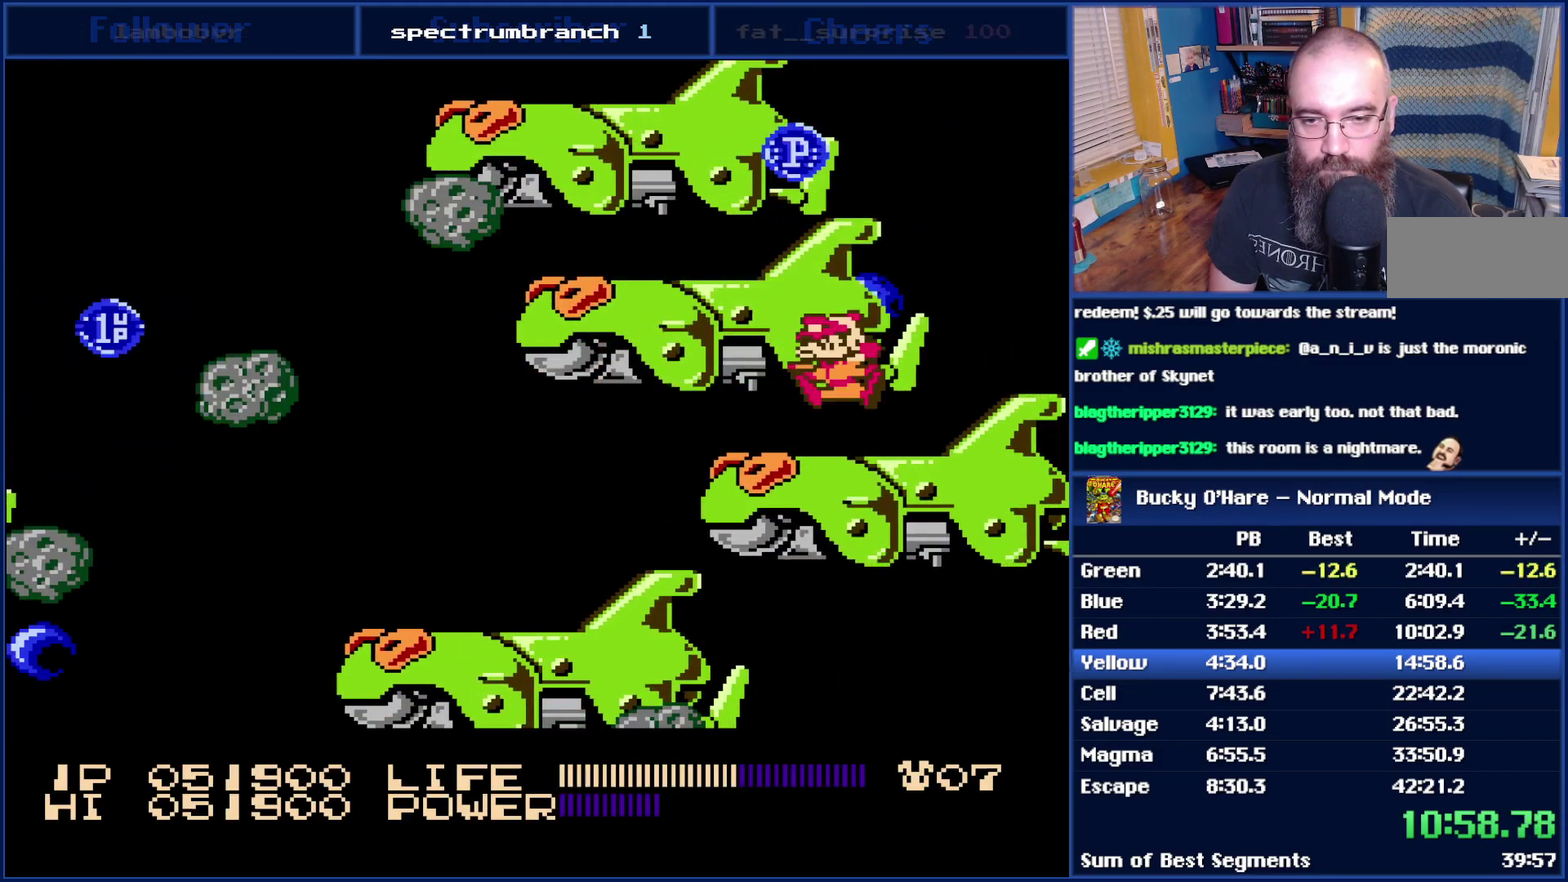
{"buttons": [], "events": [[150, "A", "up"], [183, "DPAD_LEFT", "up"], [300, "DPAD_LEFT", "down"], [433, "DPAD_LEFT", "up"]]}
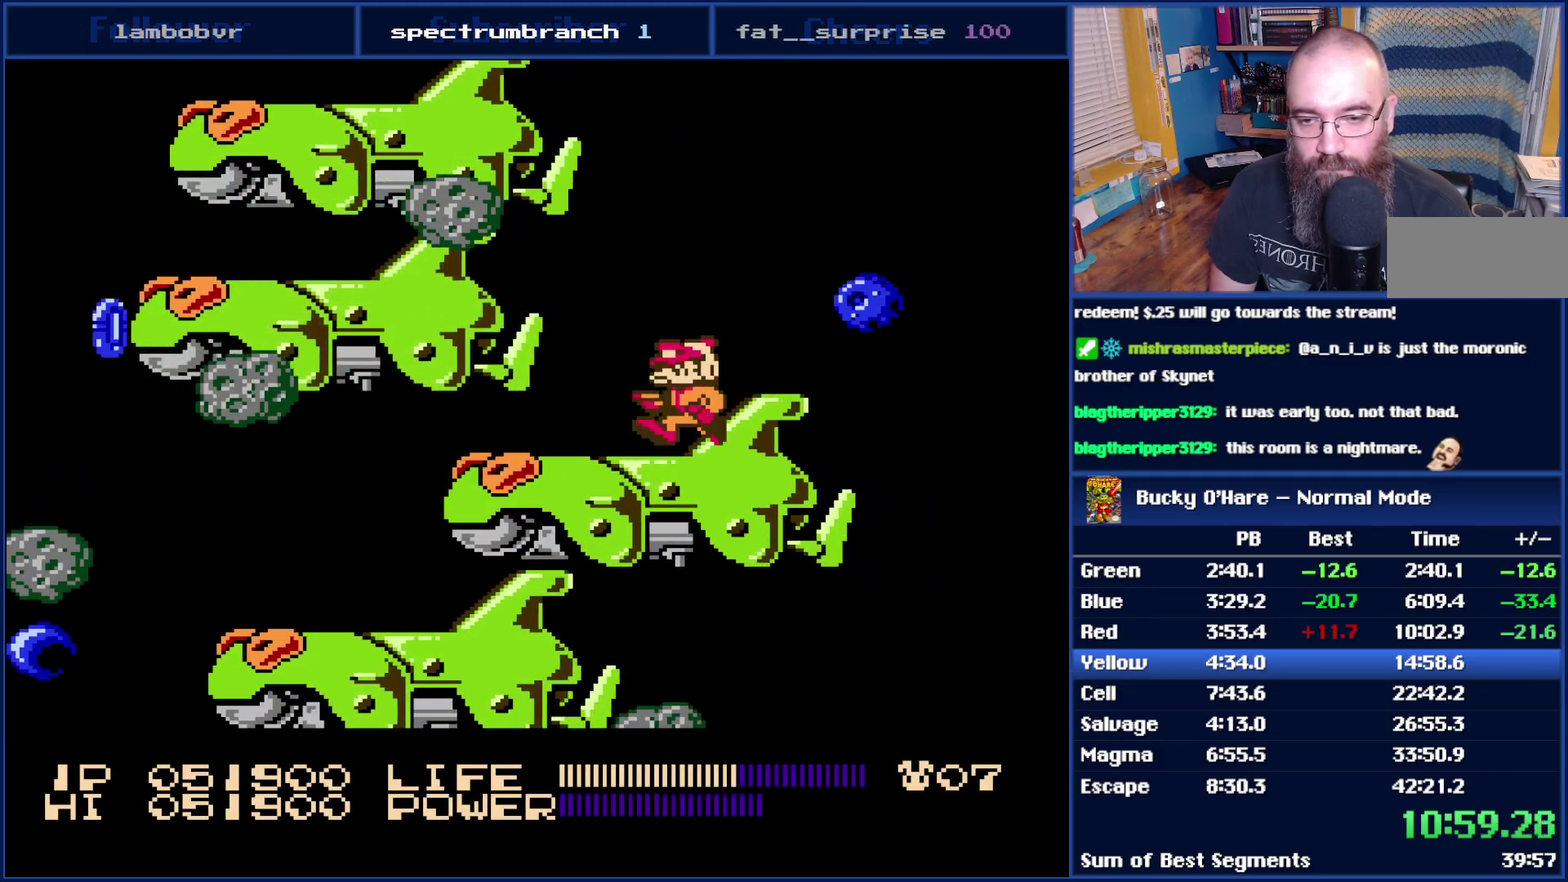
{"buttons": [], "events": []}
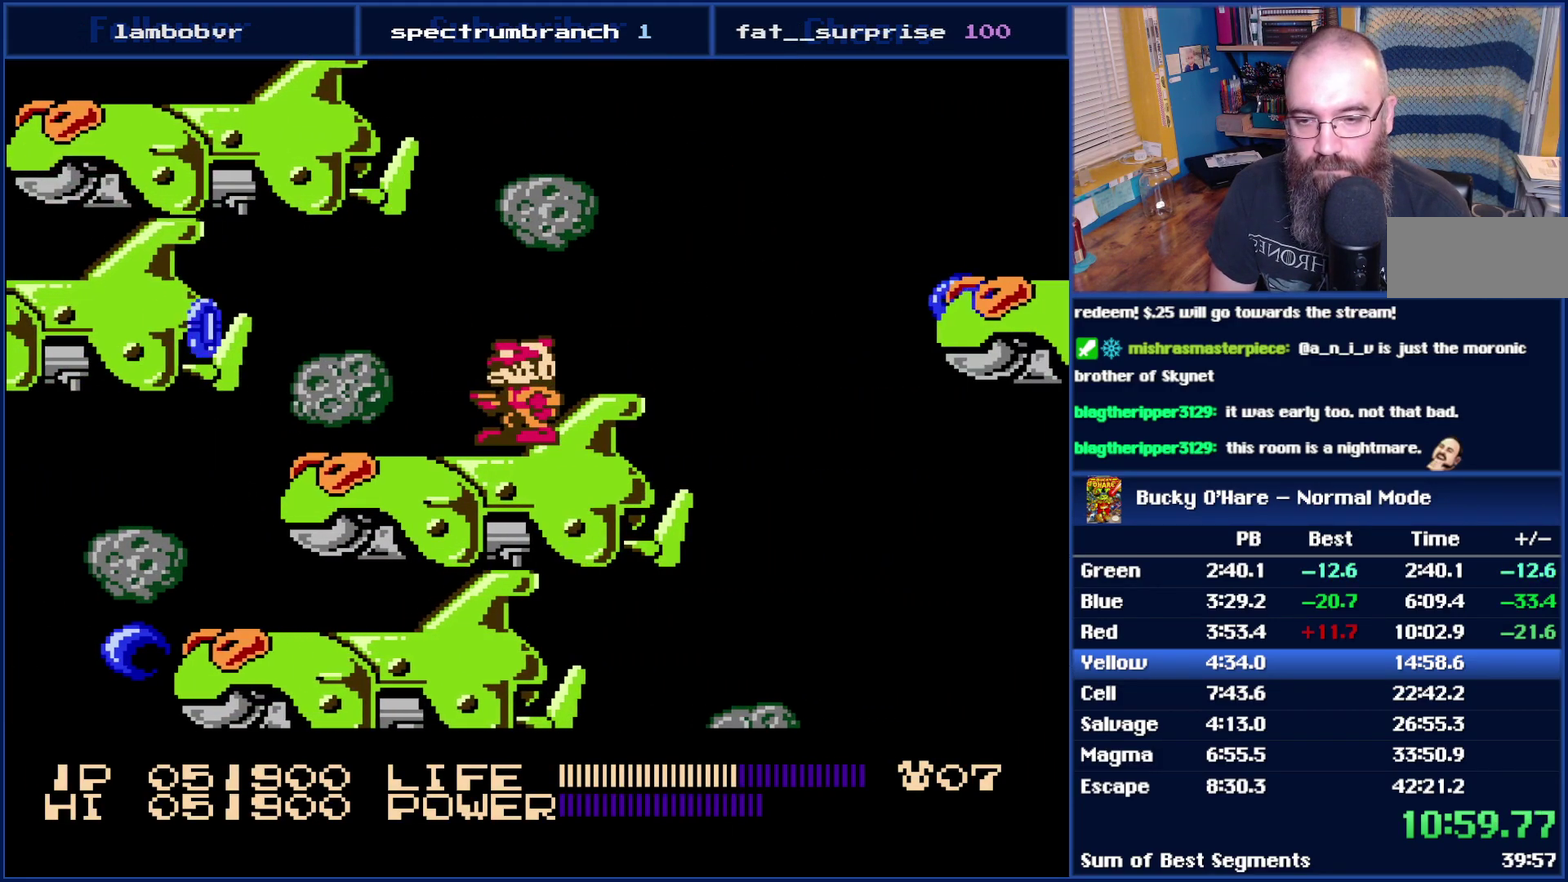
{"buttons": ["DPAD_LEFT"], "events": [[17, "DPAD_LEFT", "down"], [83, "A", "down"], [267, "A", "up"]]}
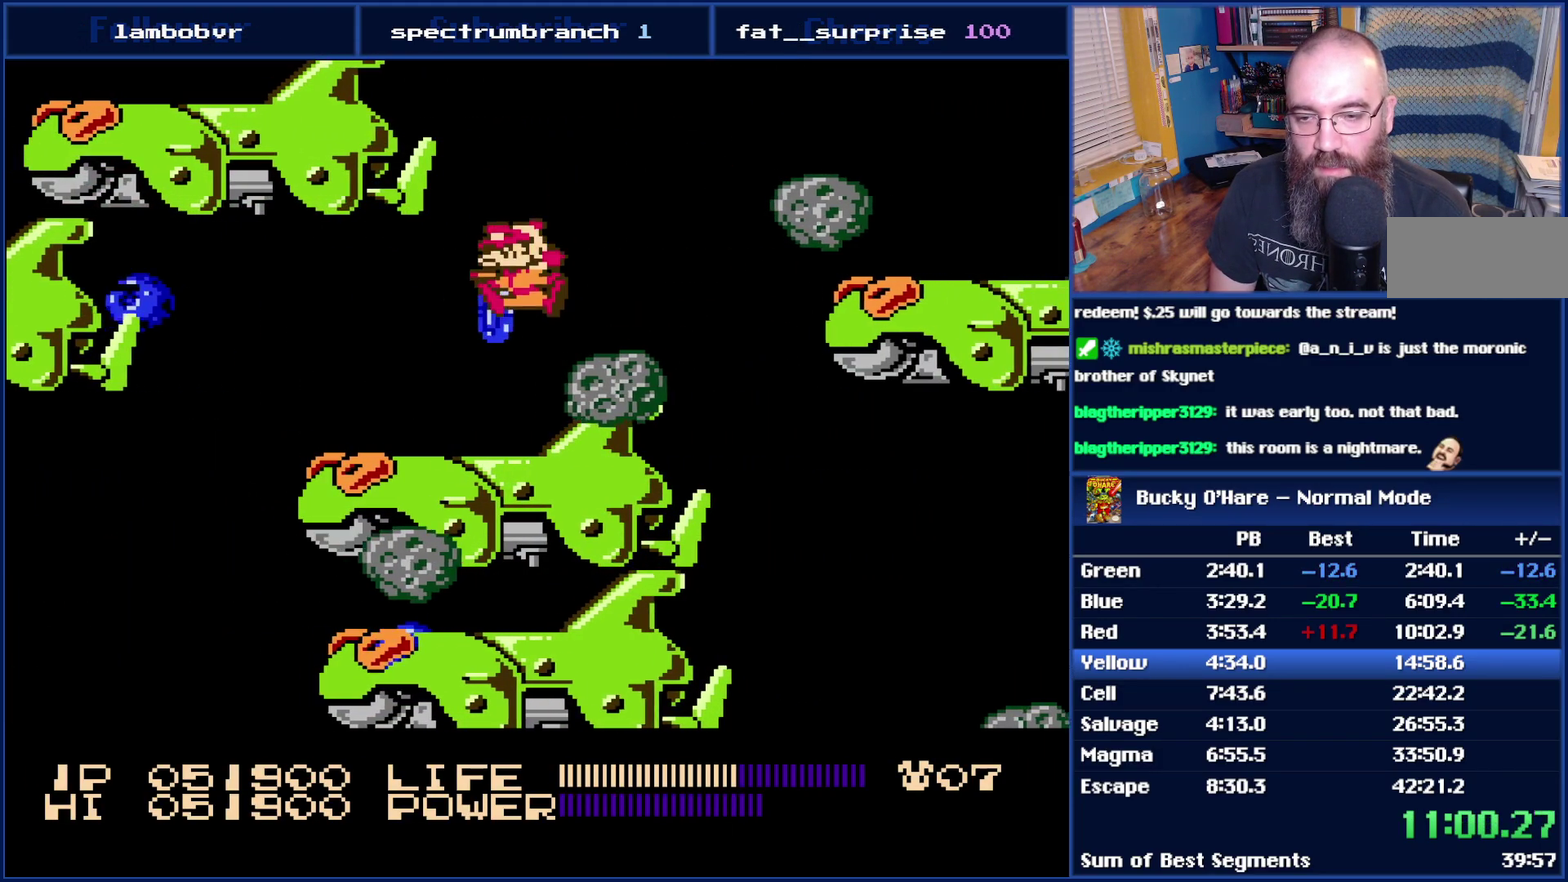
{"buttons": ["A", "DPAD_RIGHT"], "events": [[117, "DPAD_LEFT", "up"], [267, "DPAD_RIGHT", "down"], [367, "A", "down"]]}
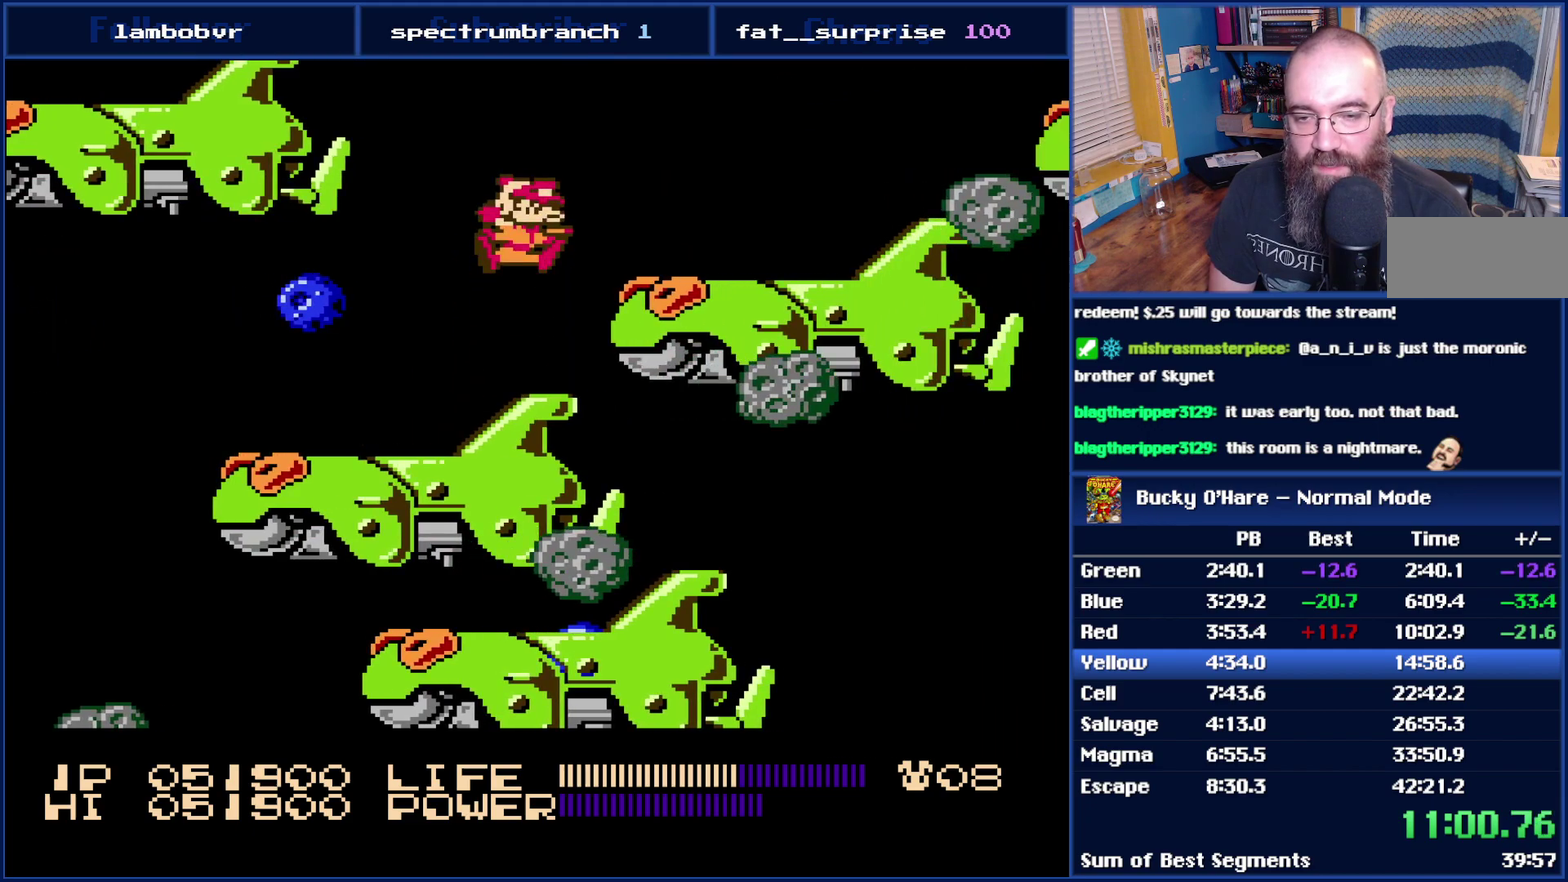
{"buttons": [], "events": [[150, "A", "up"], [183, "DPAD_RIGHT", "up"], [267, "DPAD_LEFT", "down"], [367, "DPAD_LEFT", "up"]]}
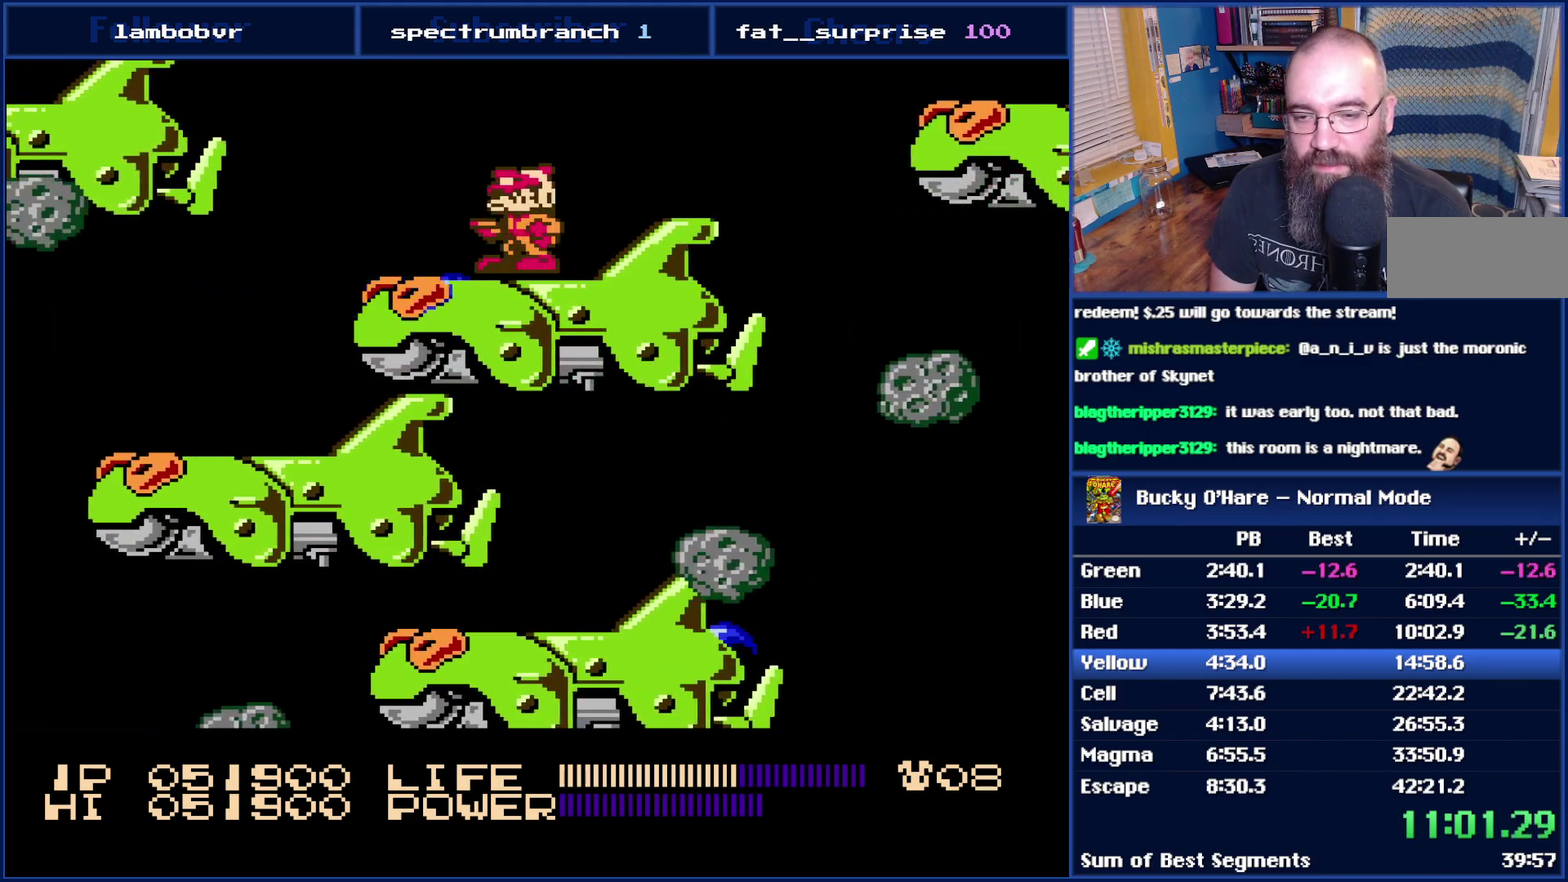
{"buttons": [], "events": []}
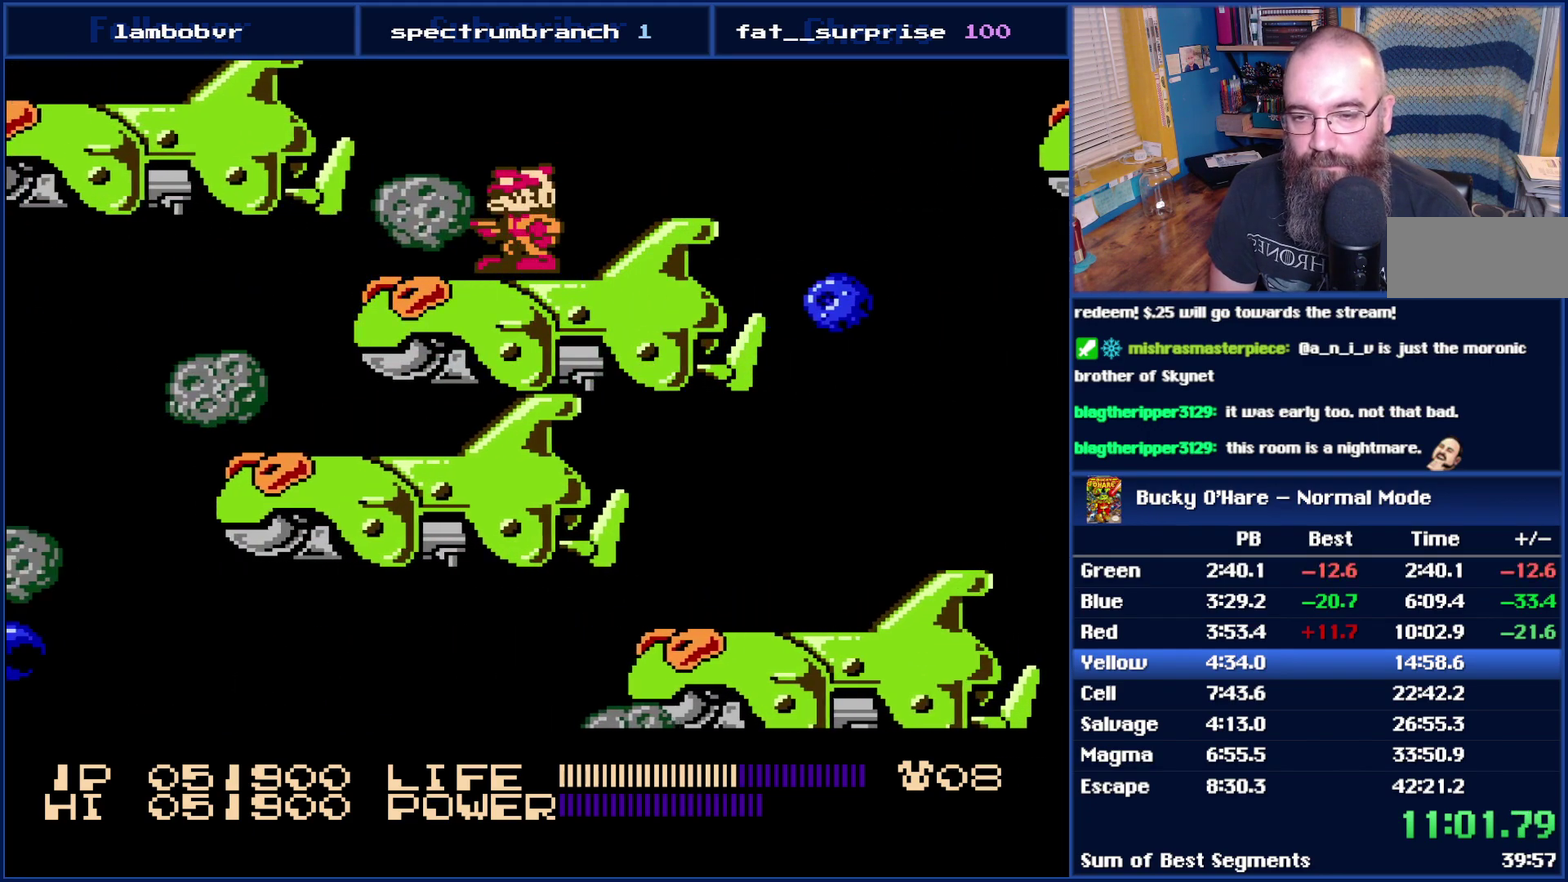
{"buttons": [], "events": []}
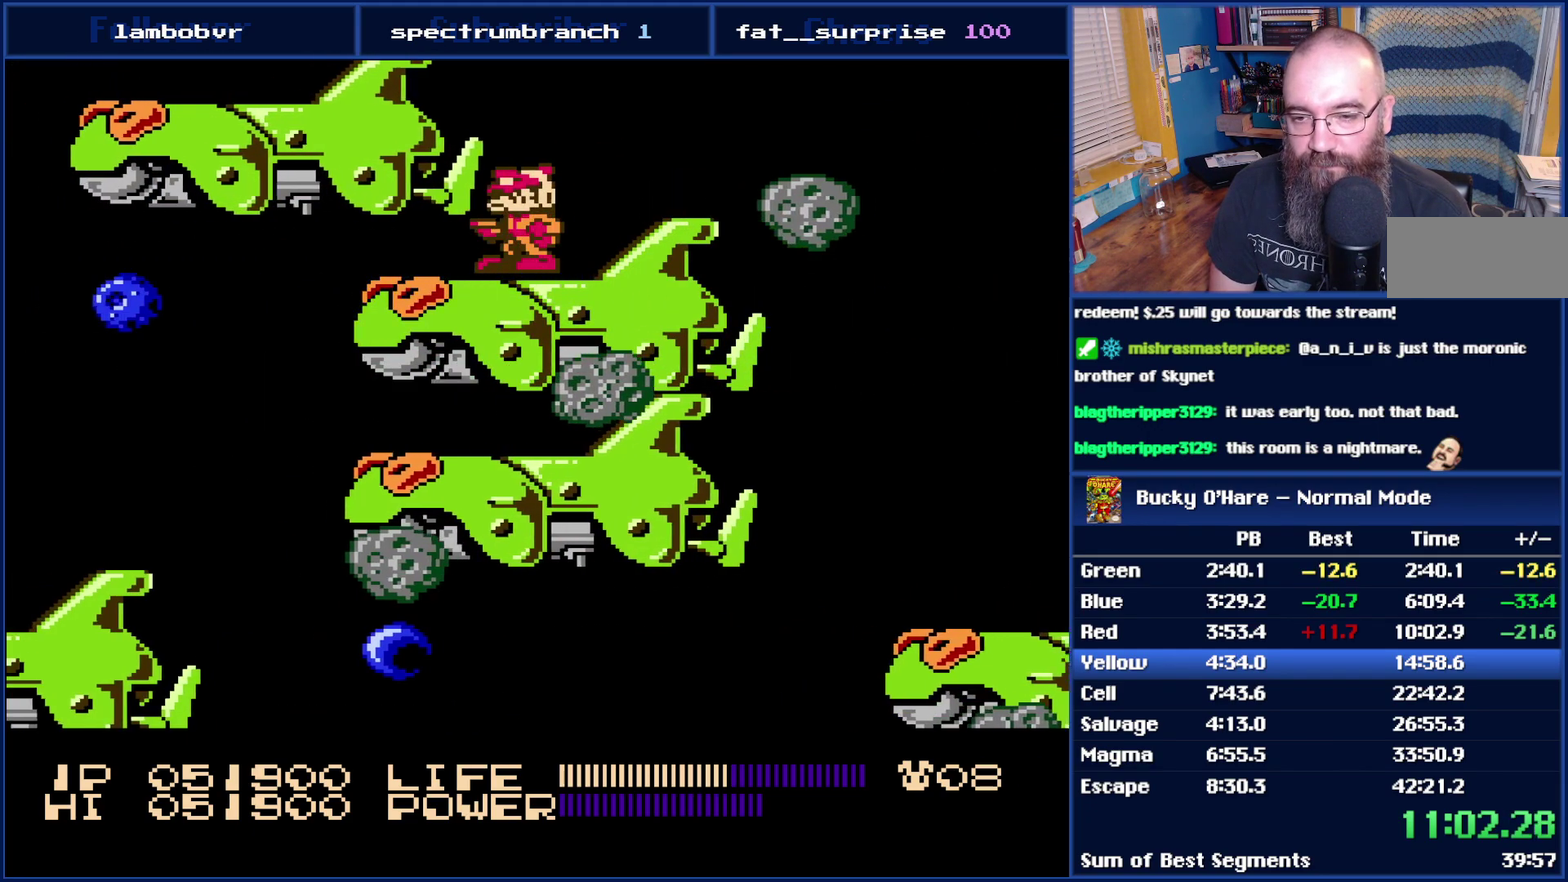
{"buttons": [], "events": []}
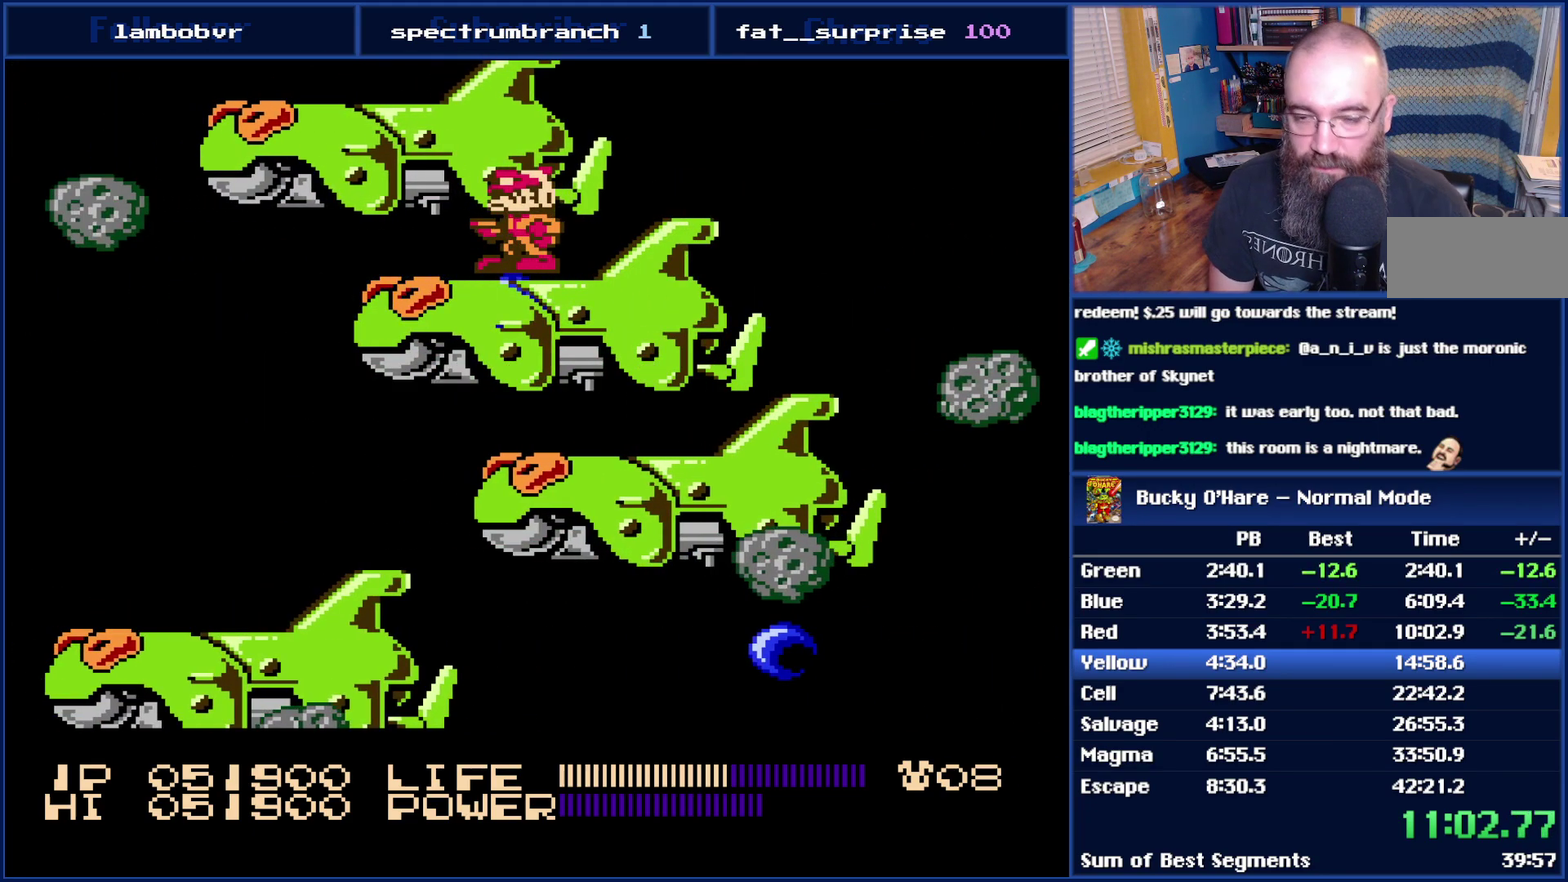
{"buttons": [], "events": []}
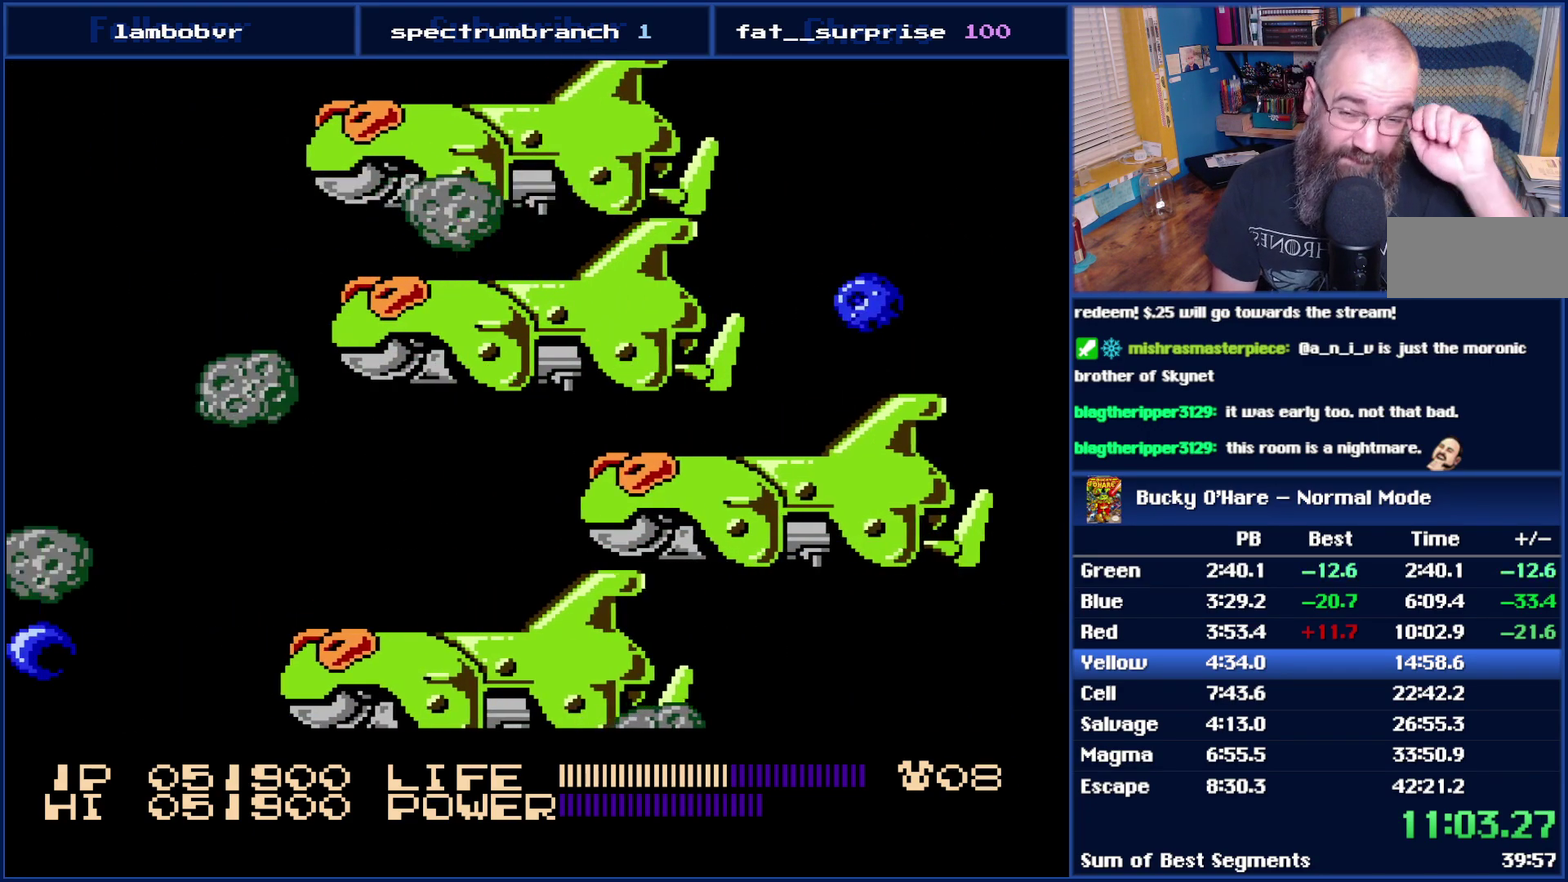
{"buttons": [], "events": []}
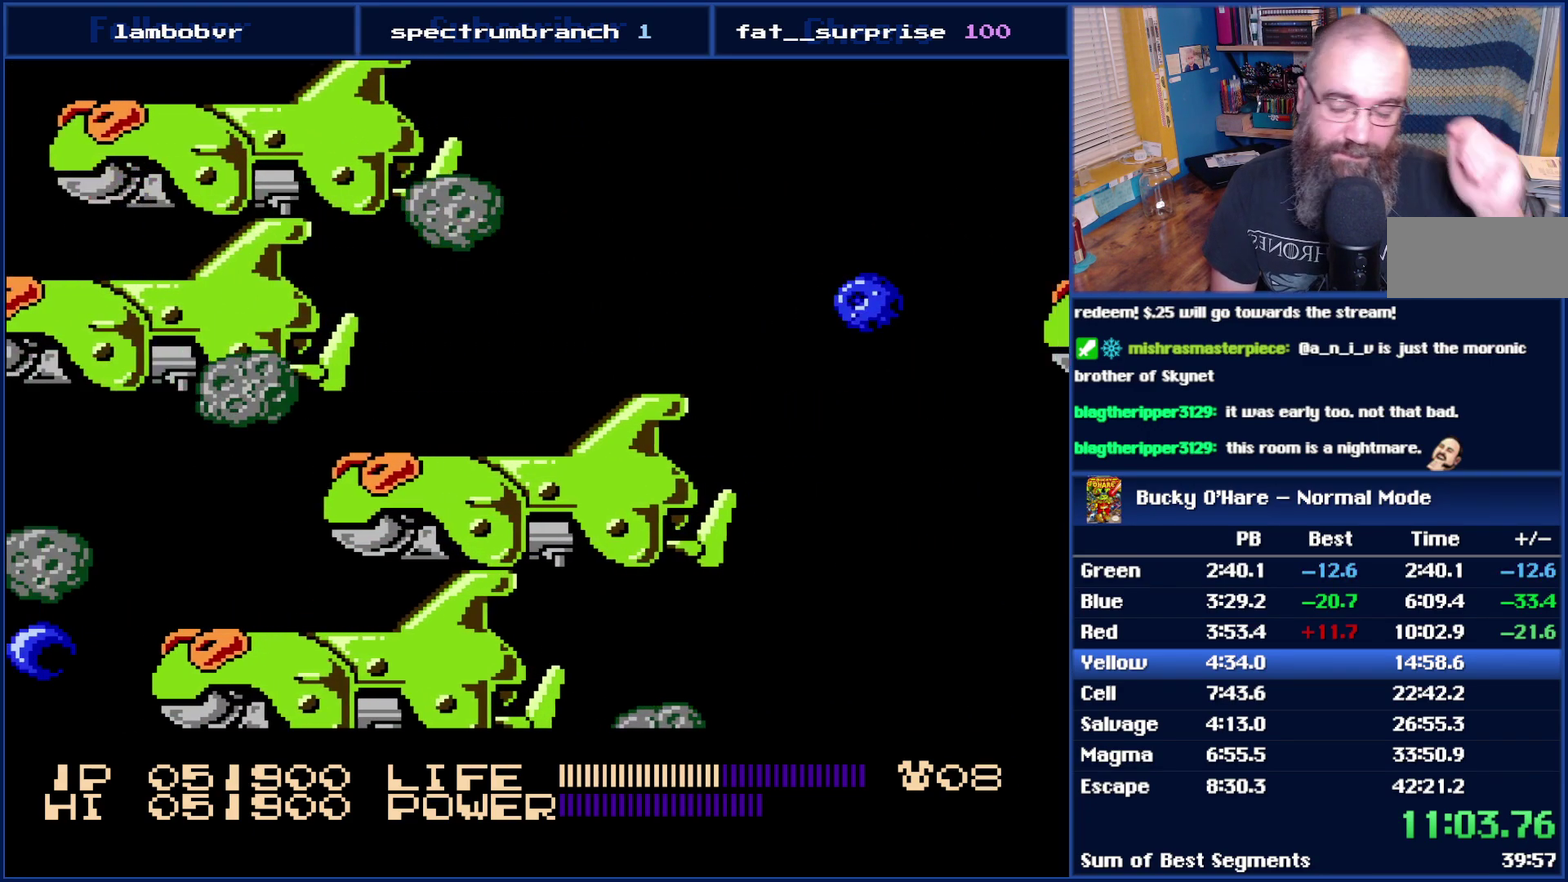
{"buttons": [], "events": []}
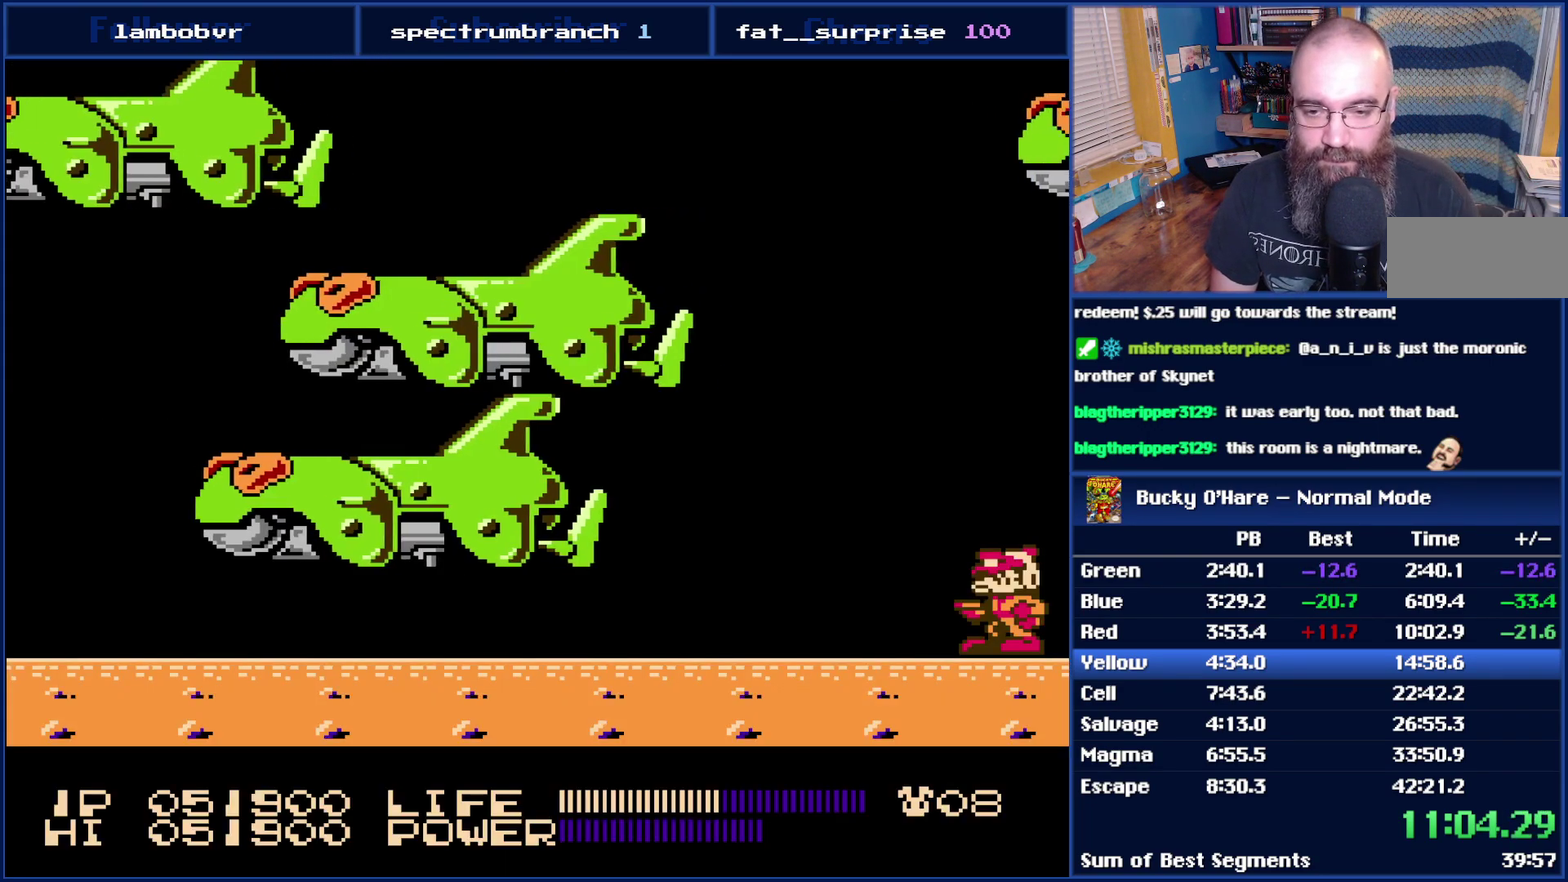
{"buttons": [], "events": []}
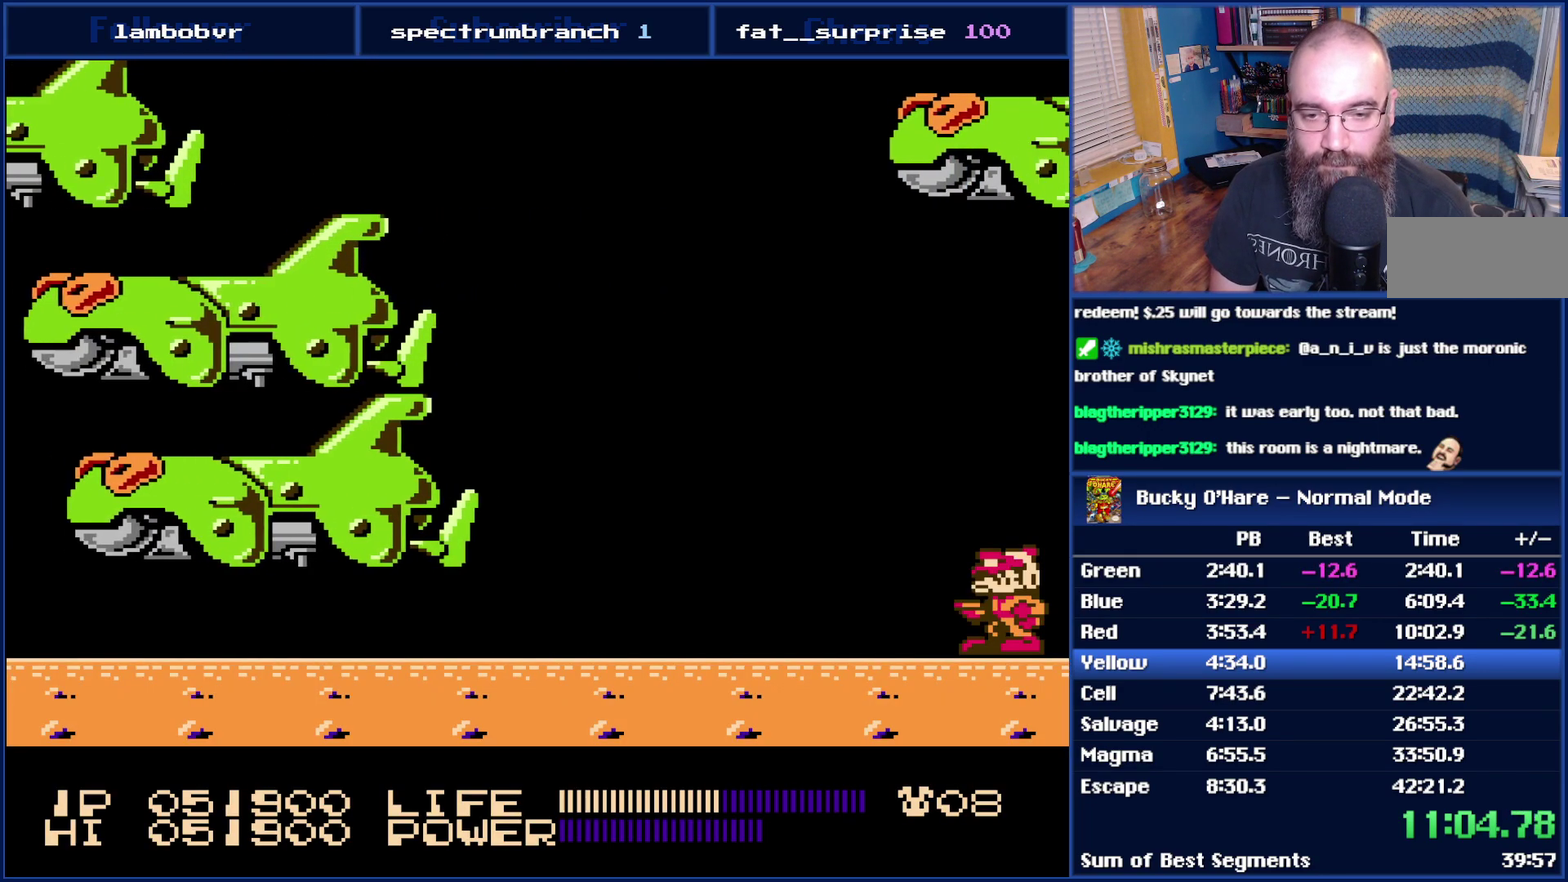
{"buttons": ["DPAD_LEFT"], "events": [[217, "DPAD_LEFT", "down"]]}
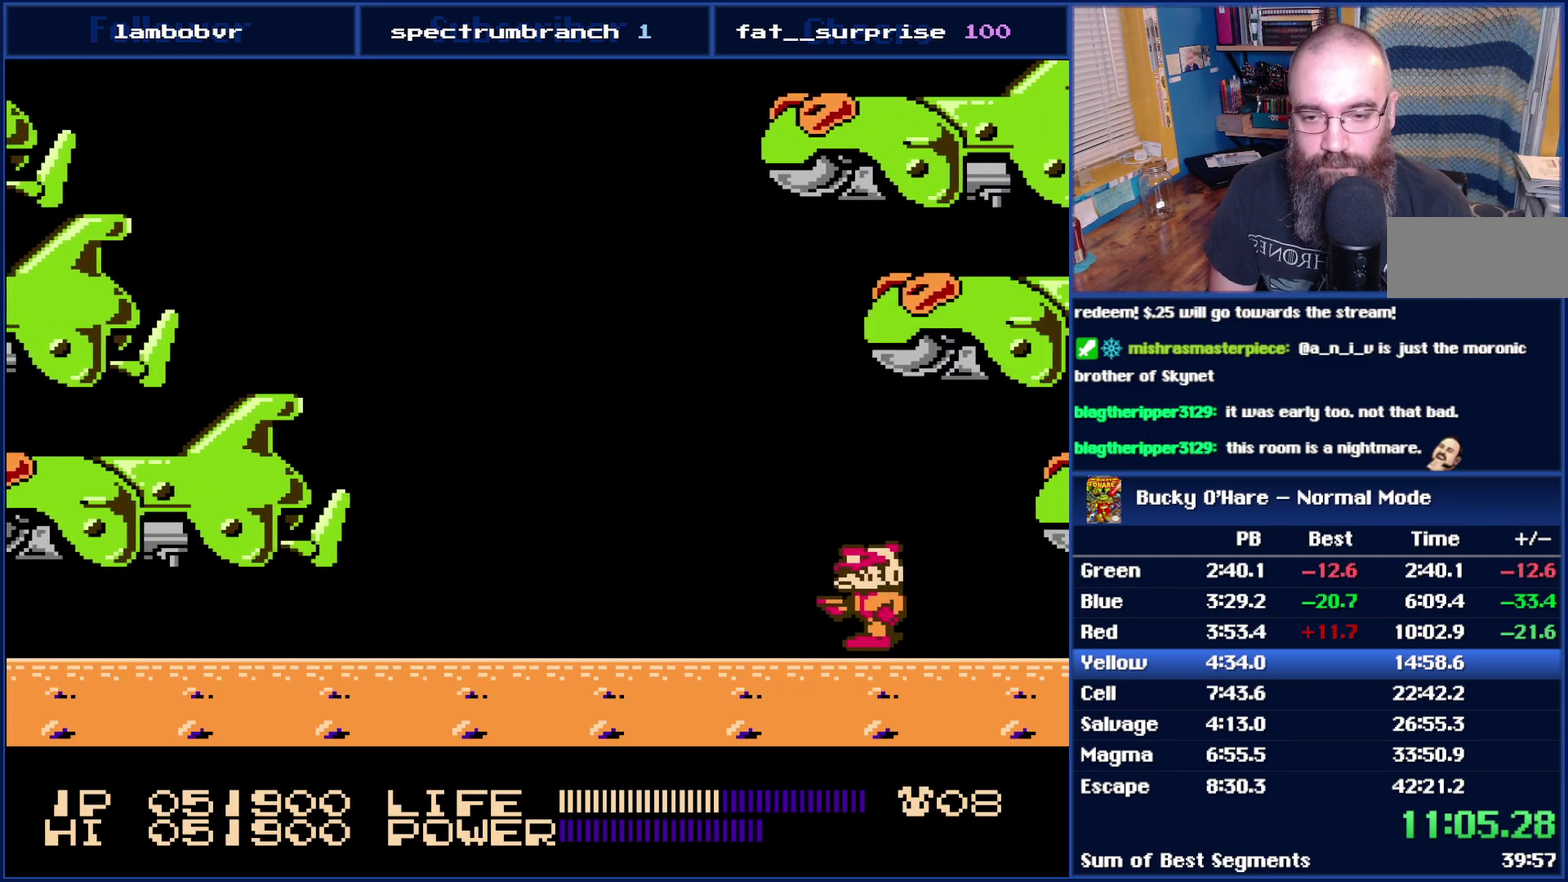
{"buttons": ["DPAD_LEFT"], "events": []}
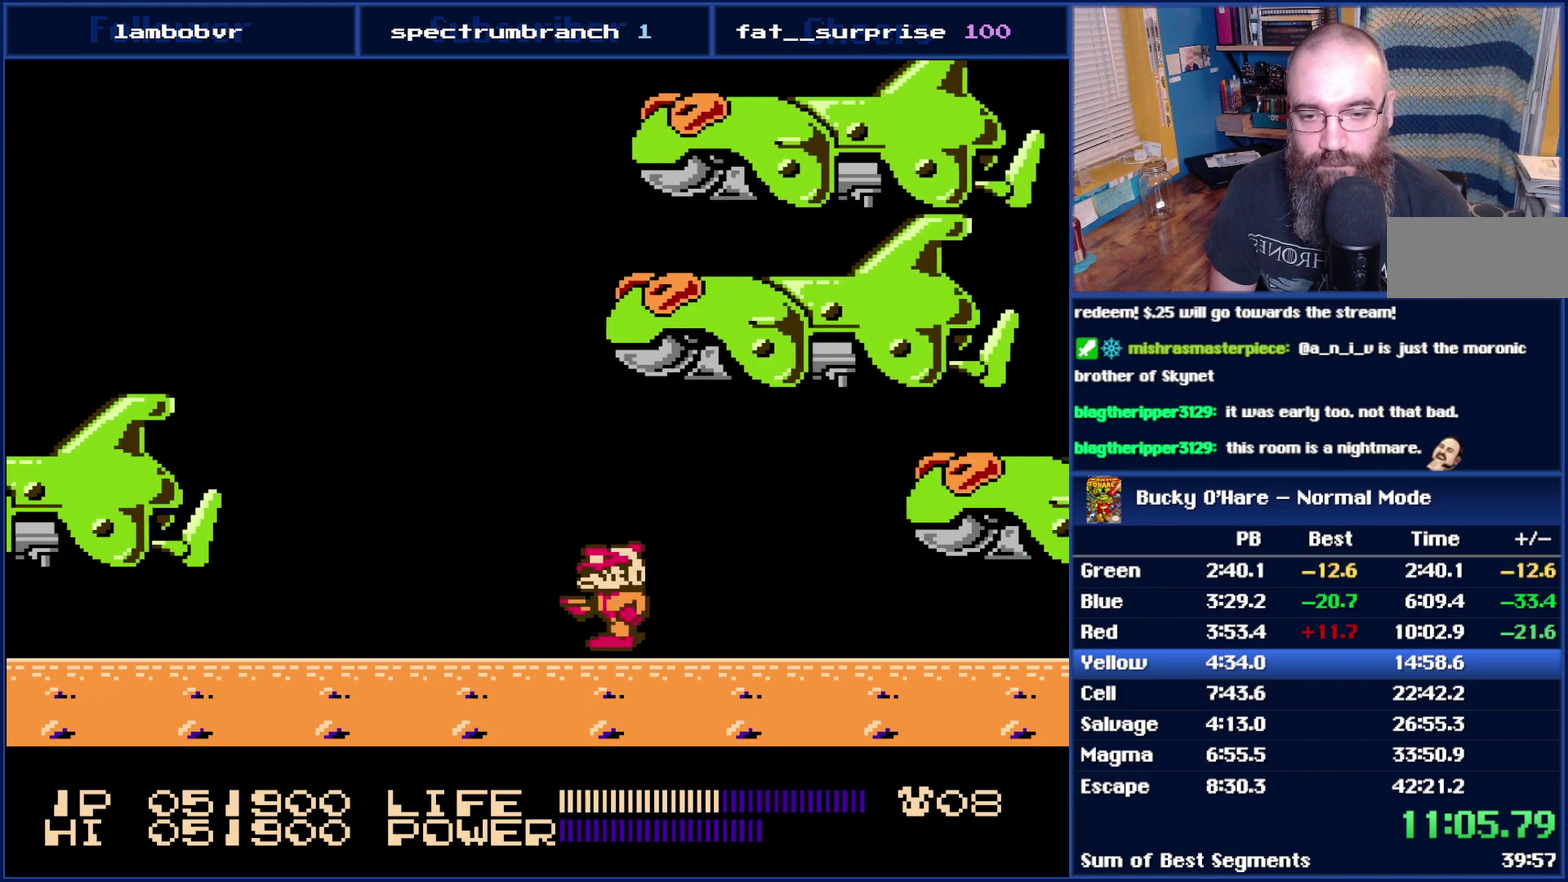
{"buttons": ["DPAD_RIGHT"], "events": [[267, "DPAD_LEFT", "up"], [467, "DPAD_RIGHT", "down"]]}
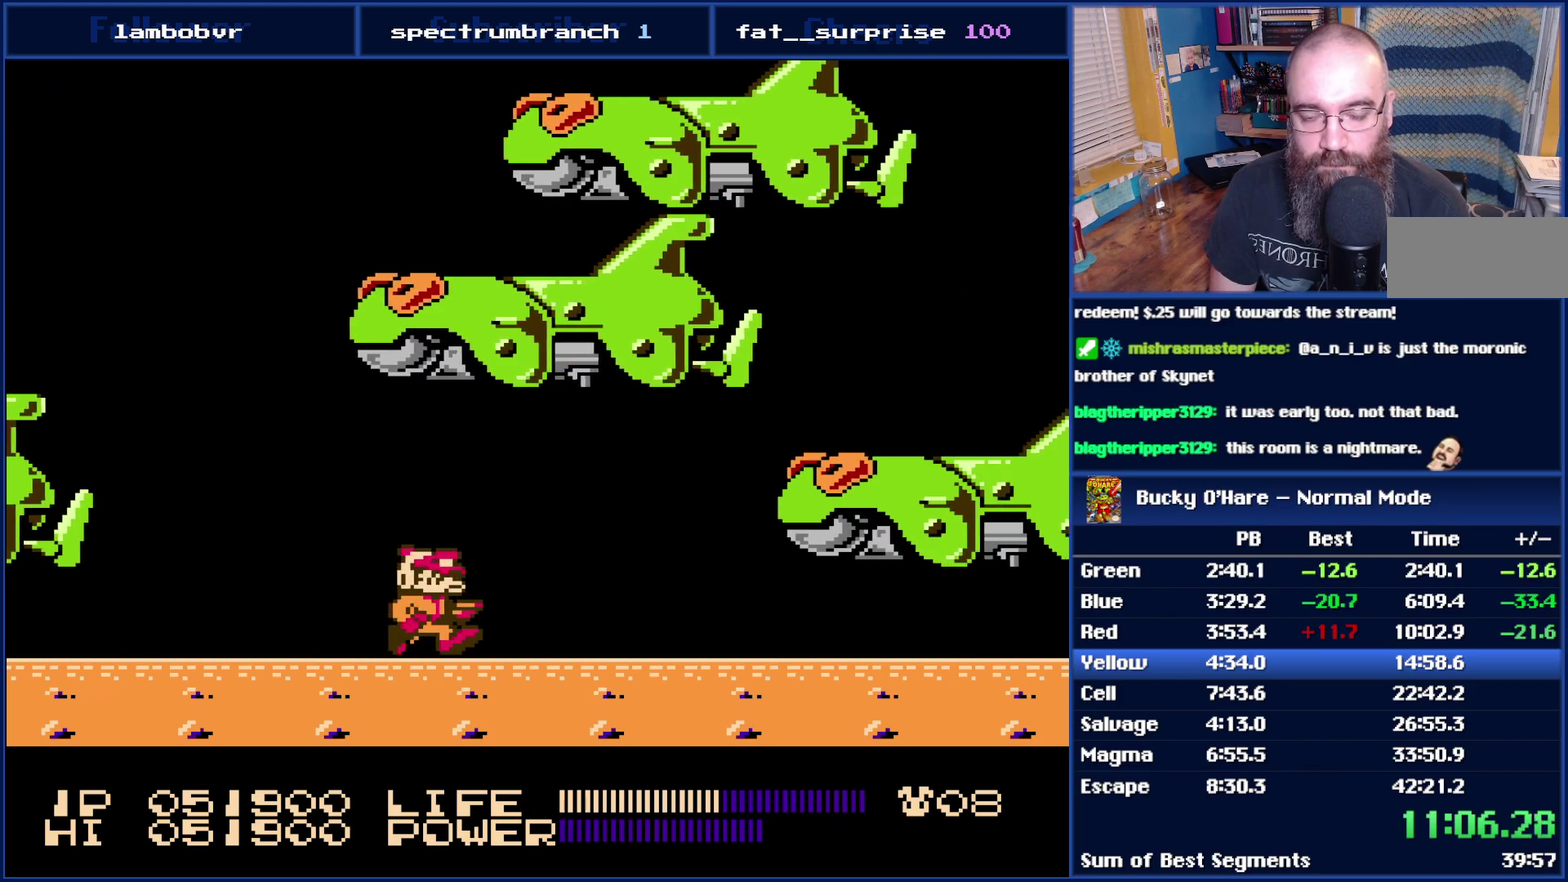
{"buttons": [], "events": [[117, "DPAD_RIGHT", "up"]]}
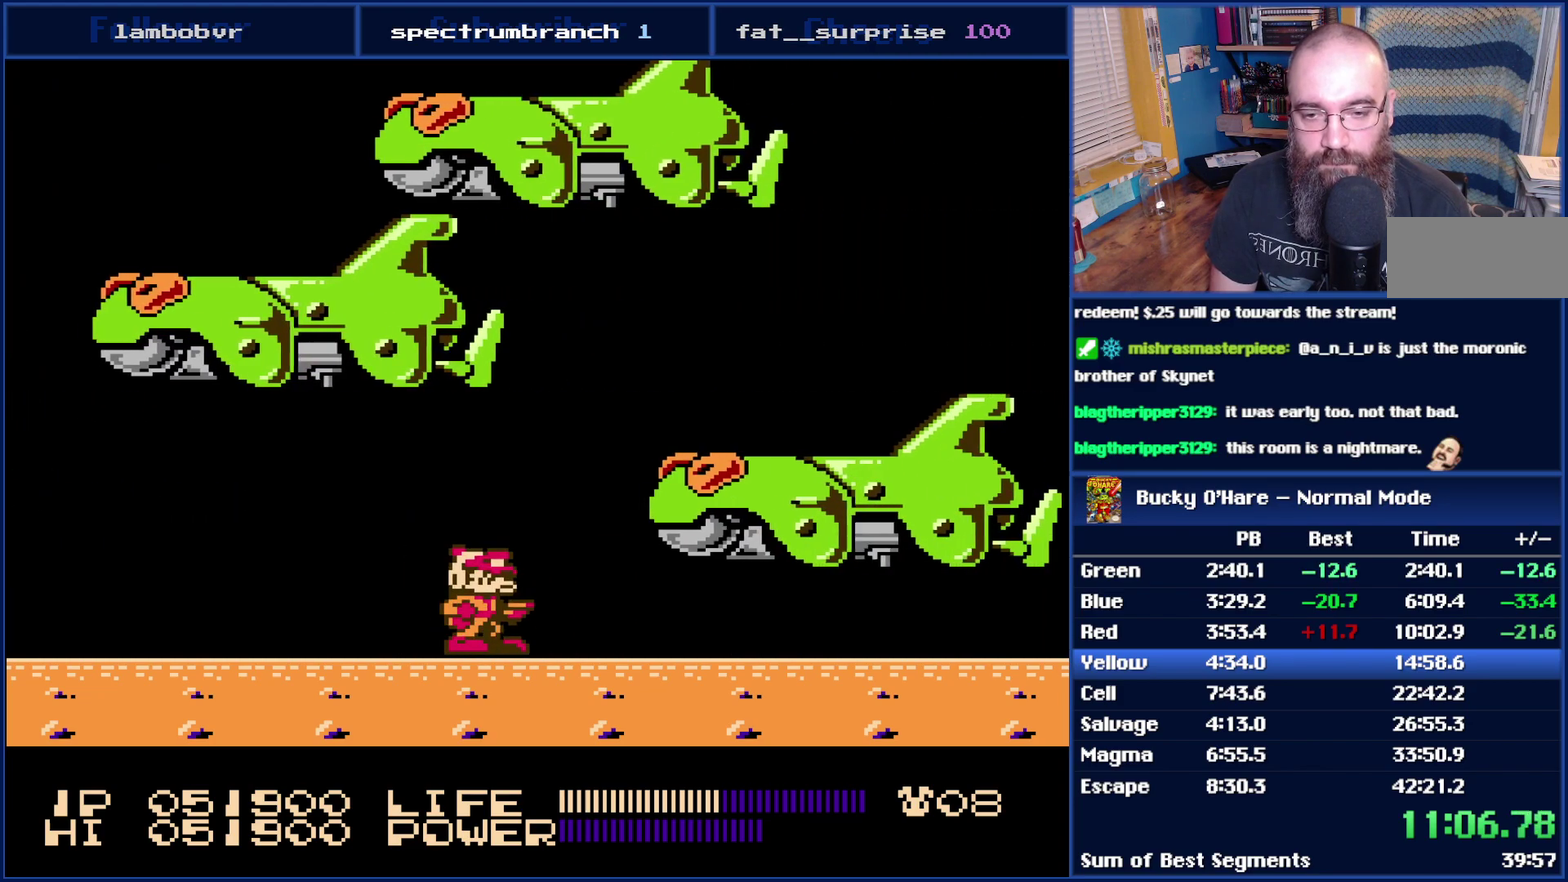
{"buttons": ["DPAD_RIGHT"], "events": [[117, "DPAD_RIGHT", "down"], [233, "A", "down"], [467, "A", "up"]]}
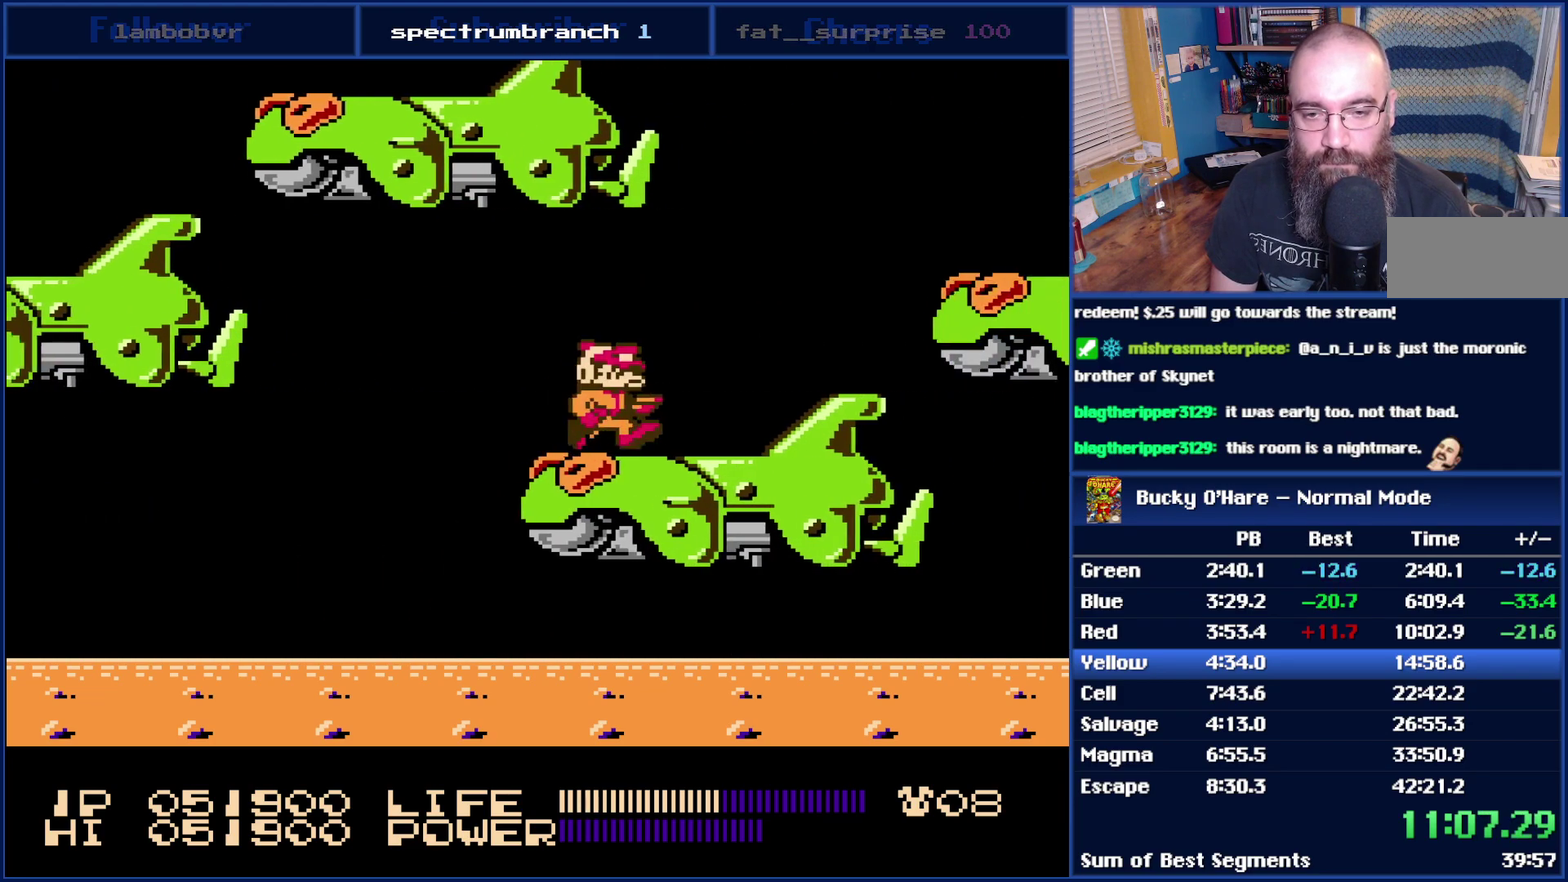
{"buttons": [], "events": [[17, "DPAD_RIGHT", "up"], [117, "DPAD_RIGHT", "down"], [267, "A", "down"], [433, "A", "up"], [467, "DPAD_RIGHT", "up"]]}
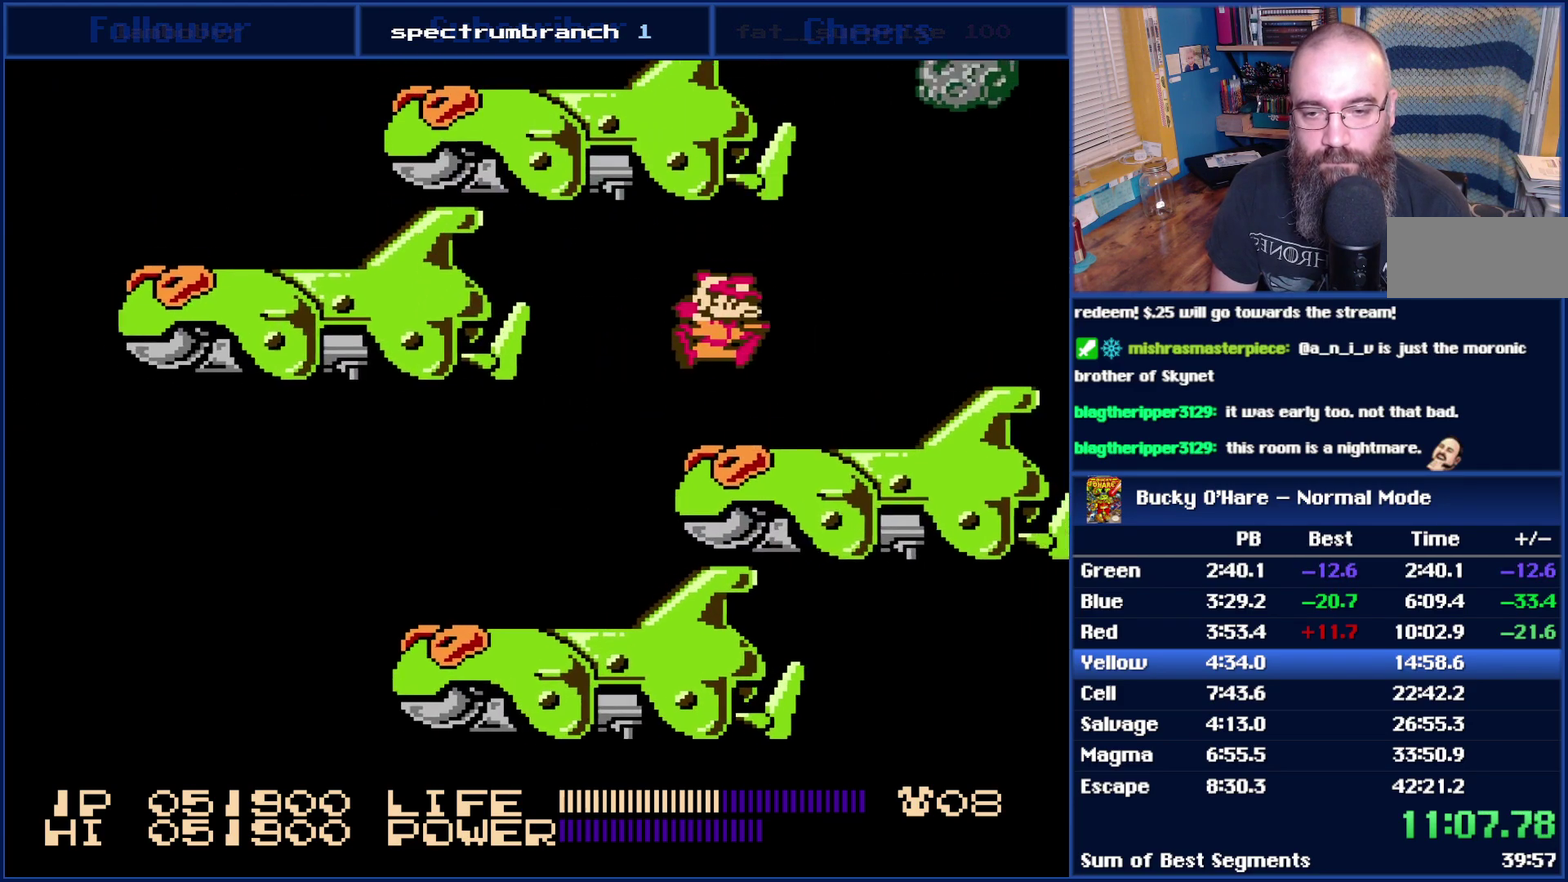
{"buttons": [], "events": [[50, "DPAD_RIGHT", "down"], [117, "DPAD_RIGHT", "up"]]}
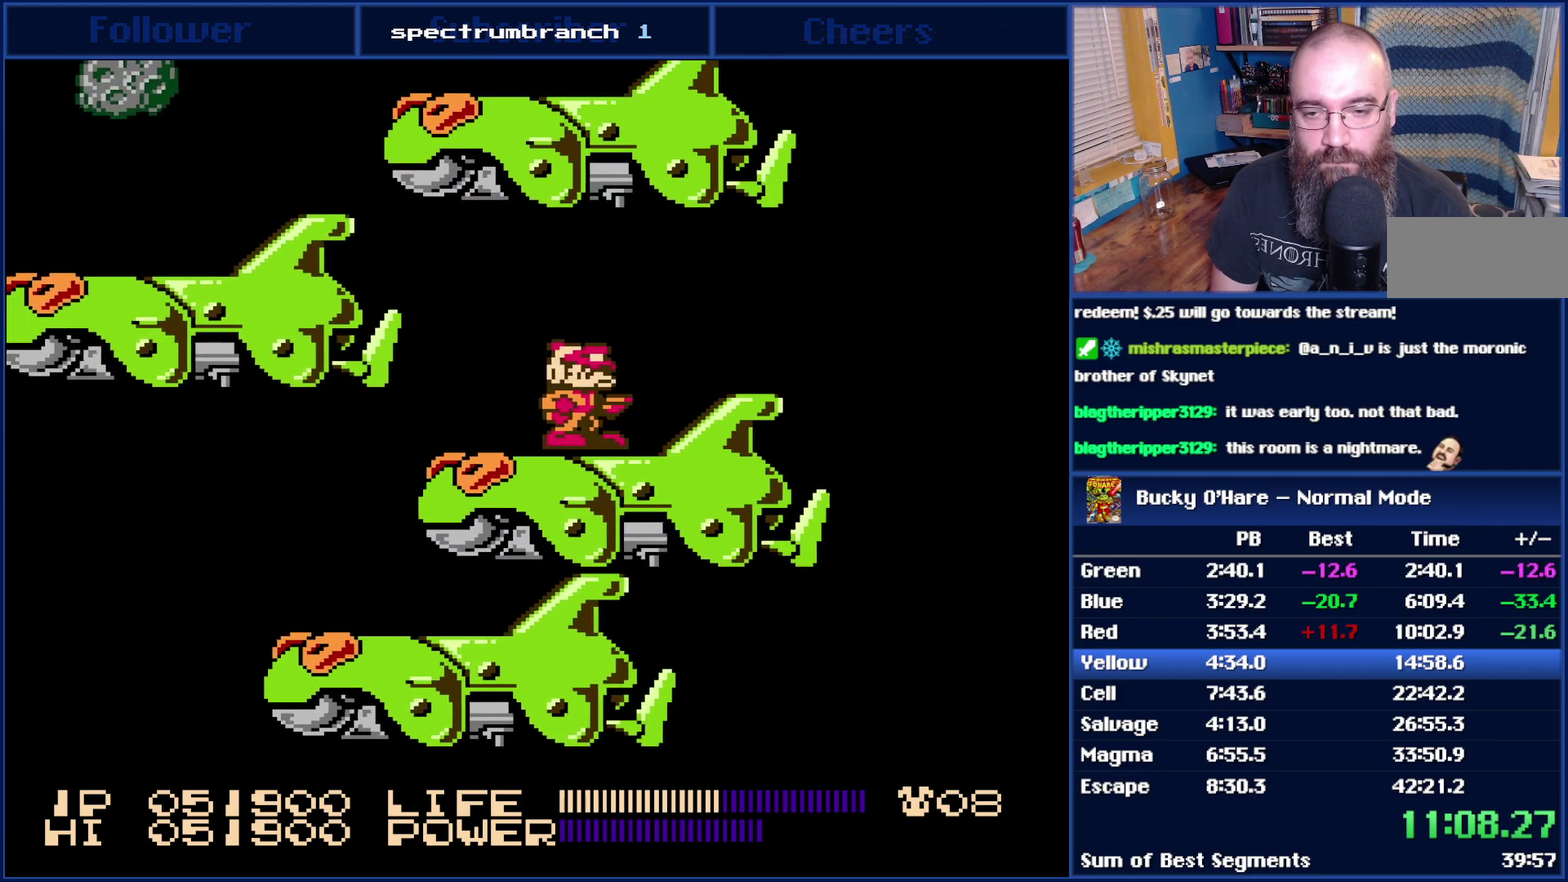
{"buttons": ["DPAD_RIGHT"], "events": [[433, "DPAD_RIGHT", "down"]]}
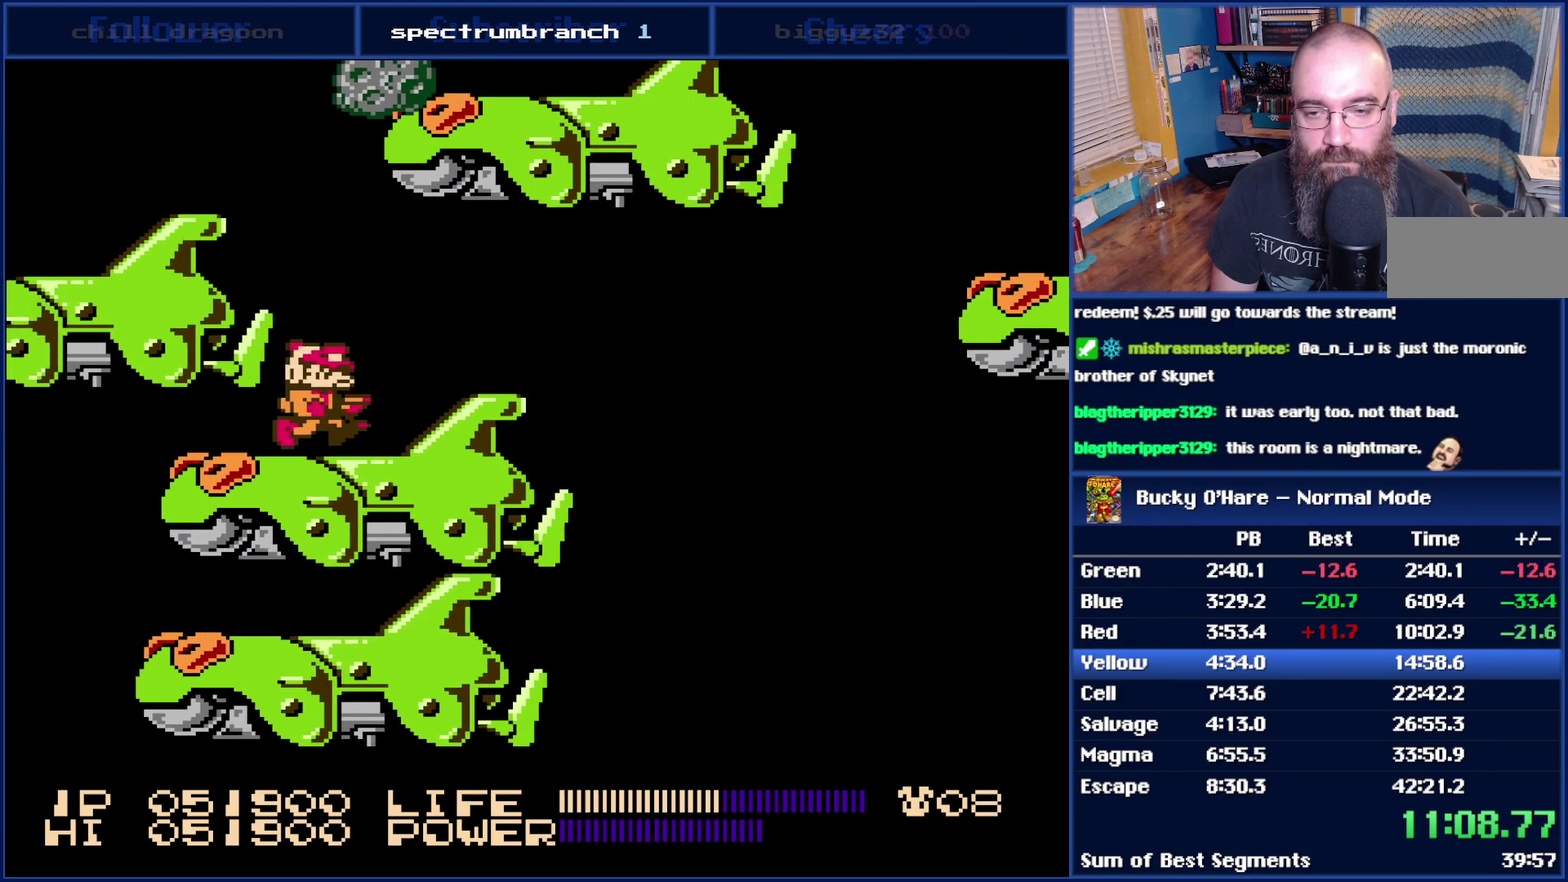
{"buttons": [], "events": [[333, "DPAD_RIGHT", "up"]]}
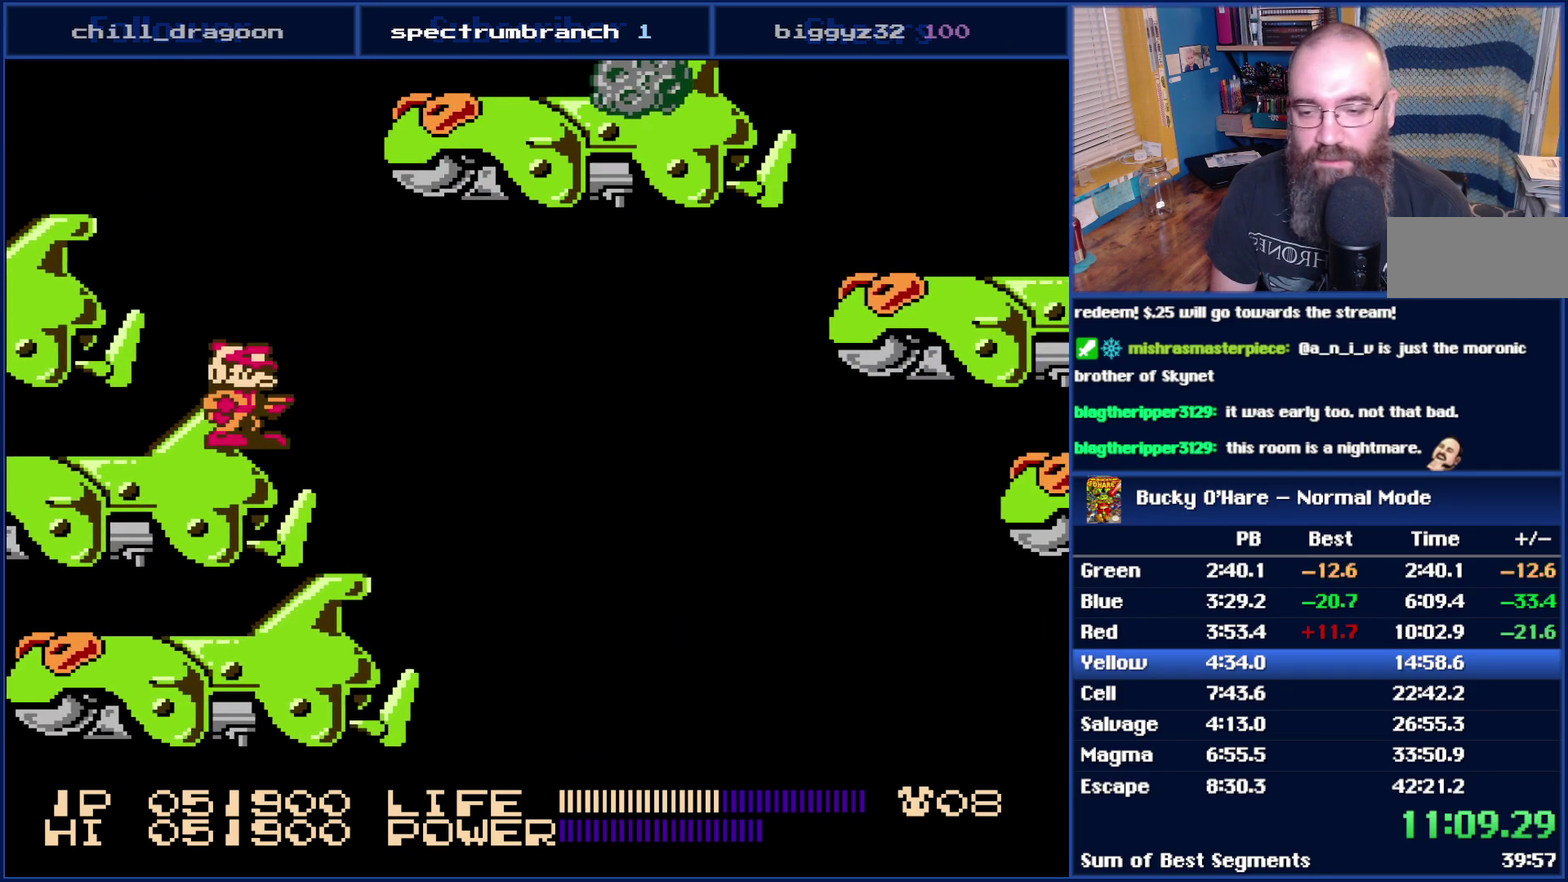
{"buttons": [], "events": [[150, "DPAD_RIGHT", "down"], [333, "DPAD_RIGHT", "up"]]}